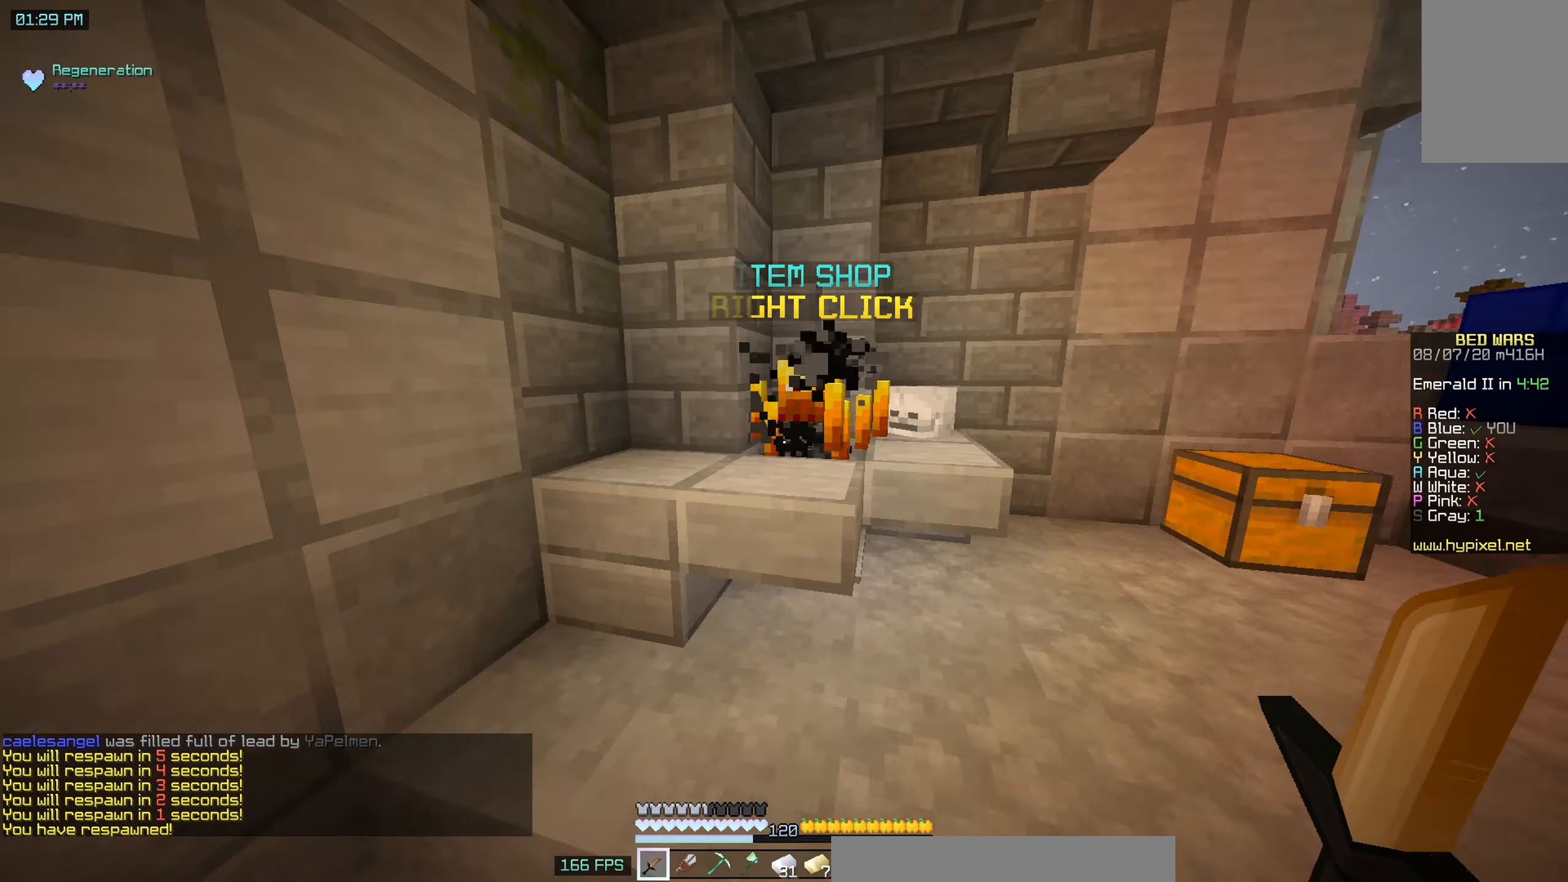
Gameplay with keyboard and mouse; each line is a JSON object with the keys and mouse buttons held at the frame after it. "events" lists presses ("down") and releases ("up") of "a", "d", "s", "space", "w", "mouse_left" and "mouse_right" between this image and that frame as [ms after this image, input, new state], when the widget could be followed in between. "mouse_left", "mouse_right" = the "left", "right" buttons of the "mouse" list. No other keys are recorded. Fast repeated clicks can show as one long hold. Mouse movement is not recorded.
{"keys": [], "mouse": [], "events": [[17, "d", "up"], [17, "w", "up"]]}
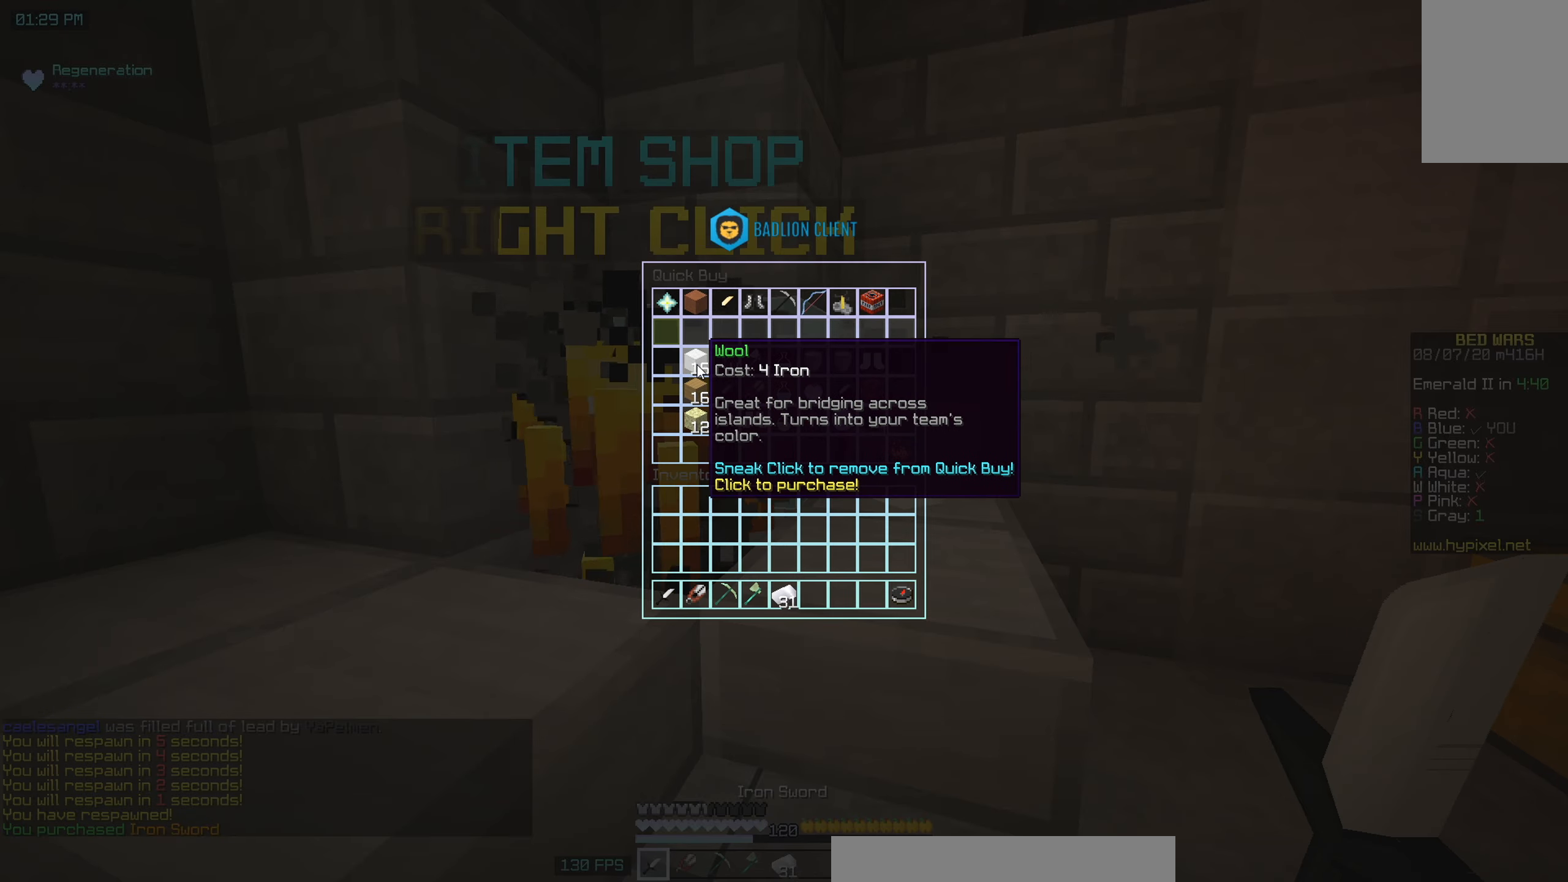
{"keys": [], "mouse": [], "events": []}
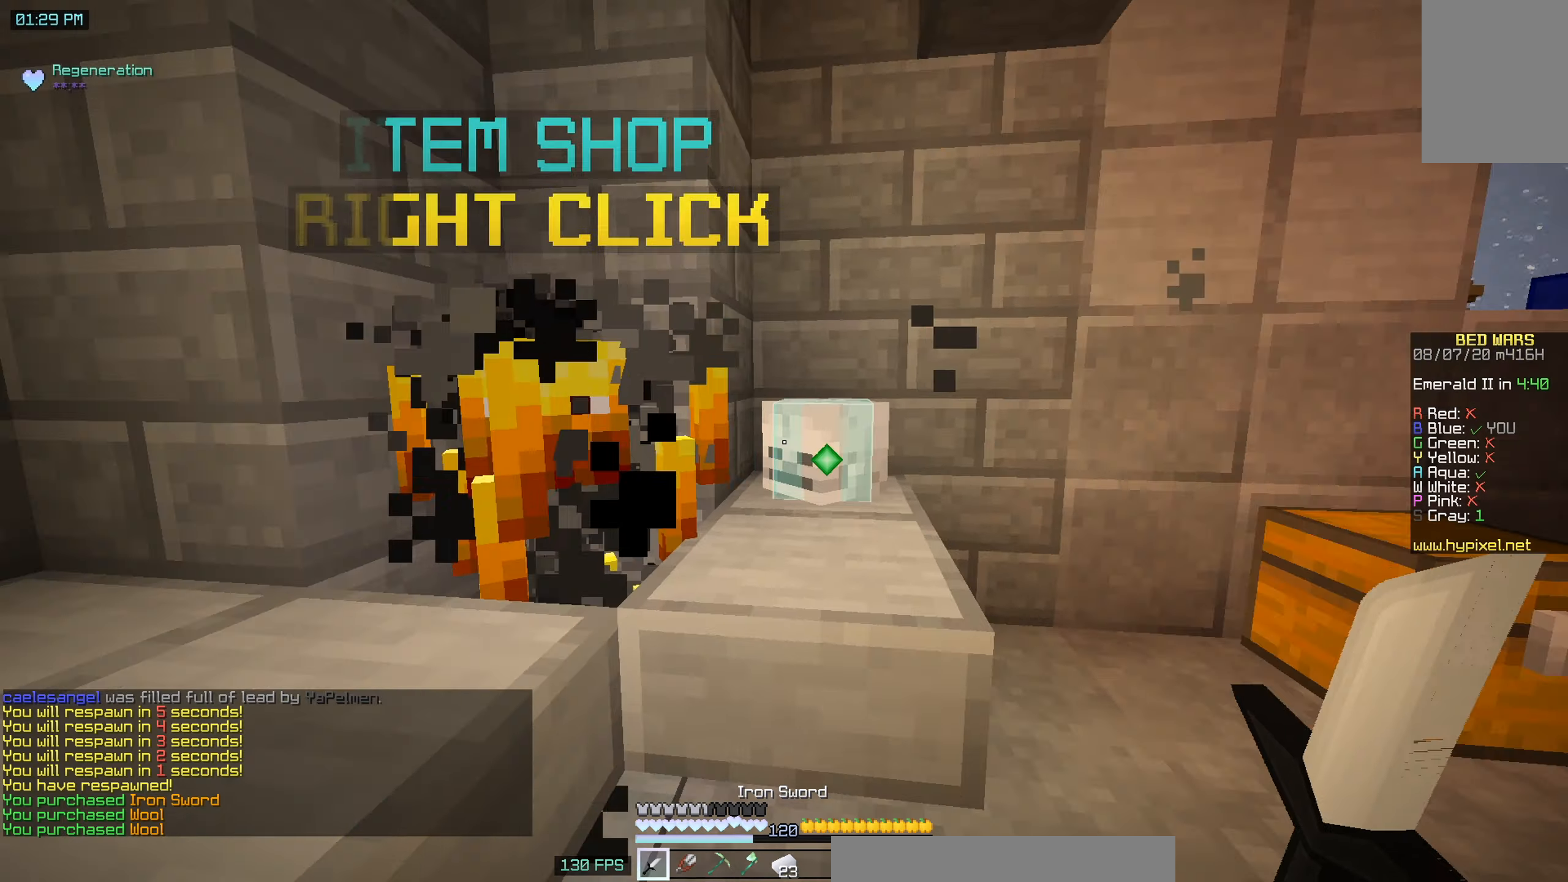
{"keys": ["space", "w"], "mouse": [], "events": [[217, "w", "down"], [417, "space", "down"]]}
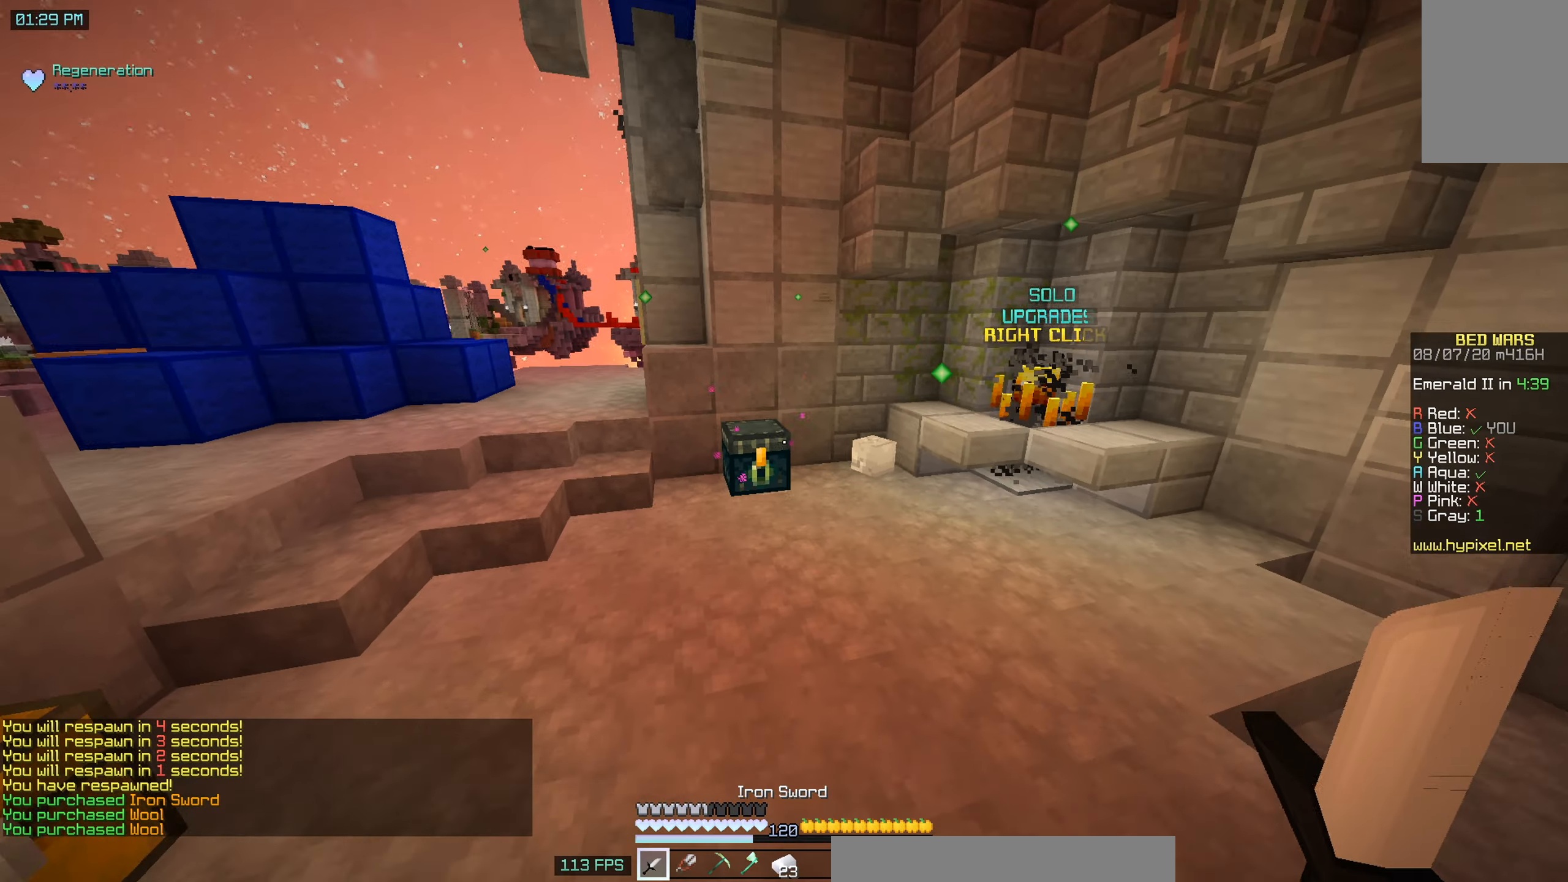
{"keys": ["w"], "mouse": [], "events": [[100, "space", "up"], [217, "a", "down"], [317, "mouse_right", "down"], [467, "a", "up"], [500, "mouse_right", "up"]]}
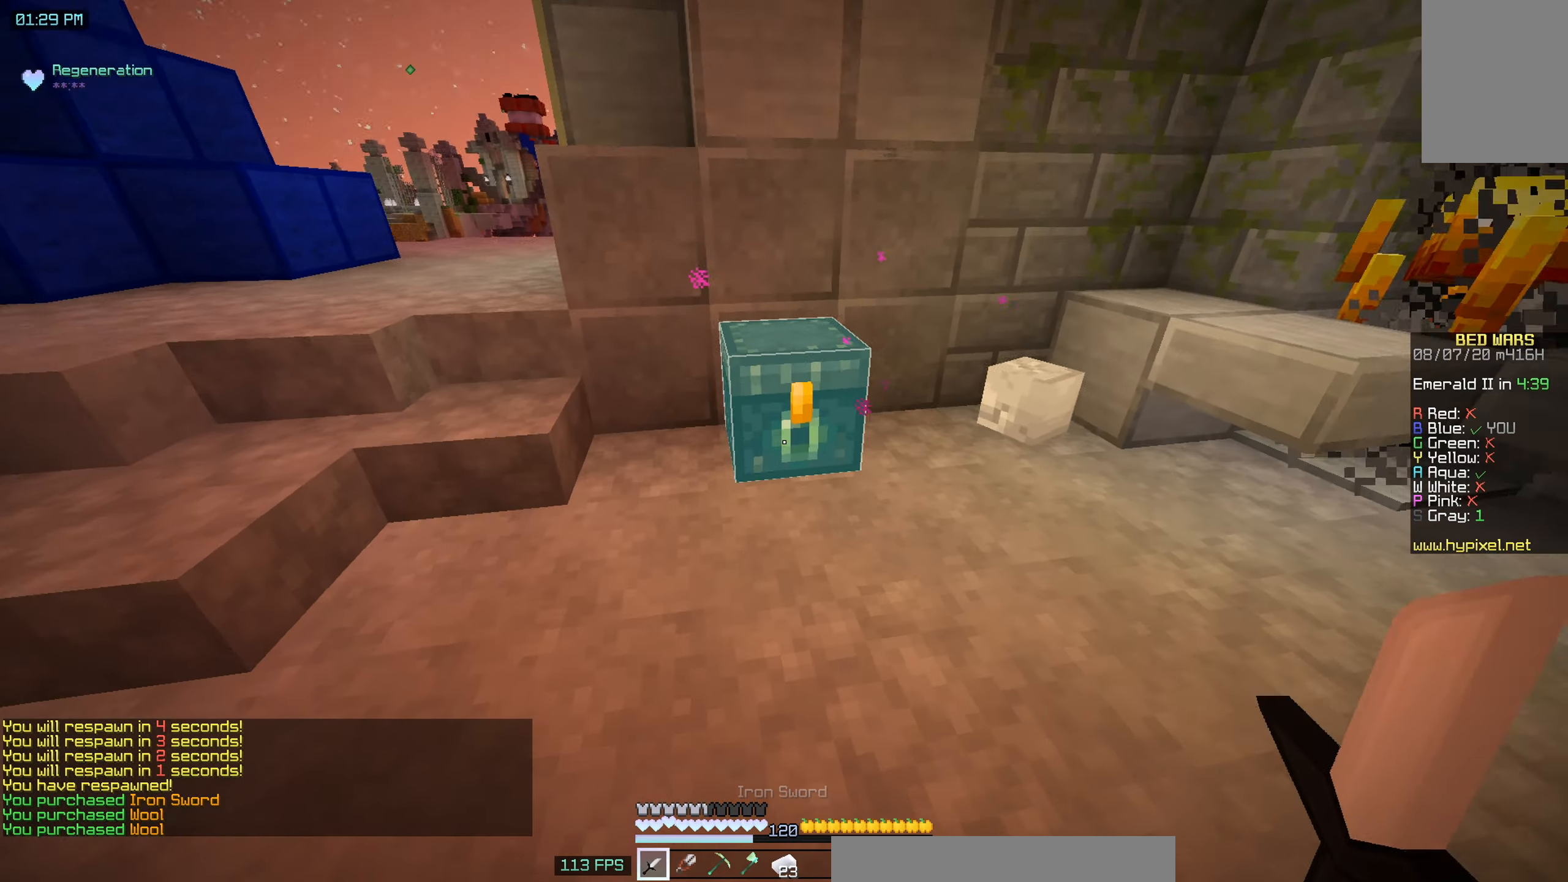
{"keys": [], "mouse": [], "events": [[17, "w", "up"], [267, "mouse_right", "down"], [333, "mouse_right", "up"]]}
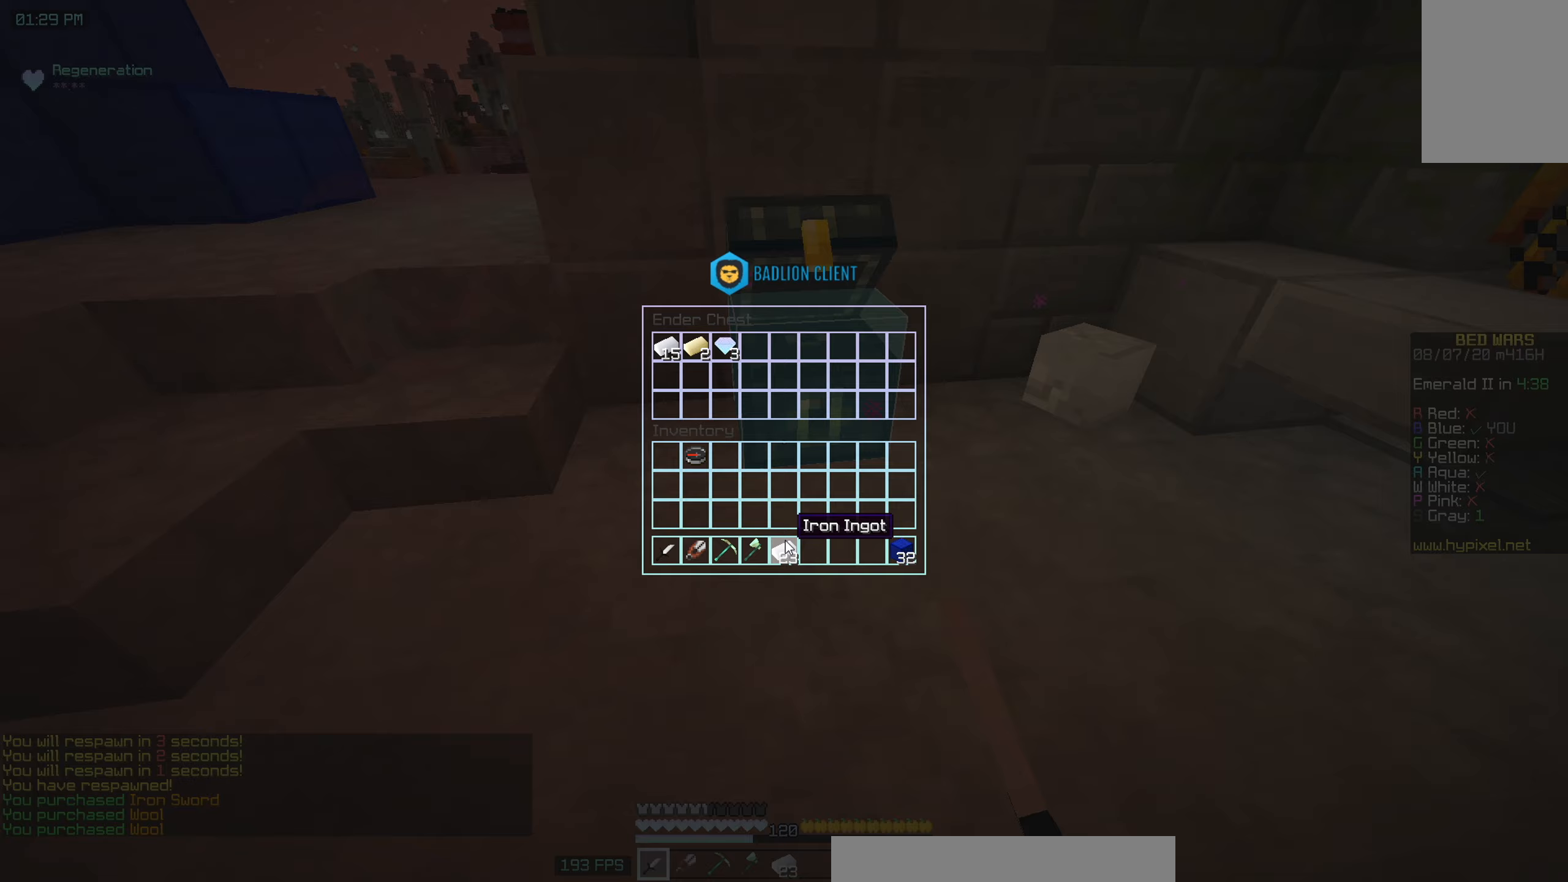
{"keys": [], "mouse": [], "events": []}
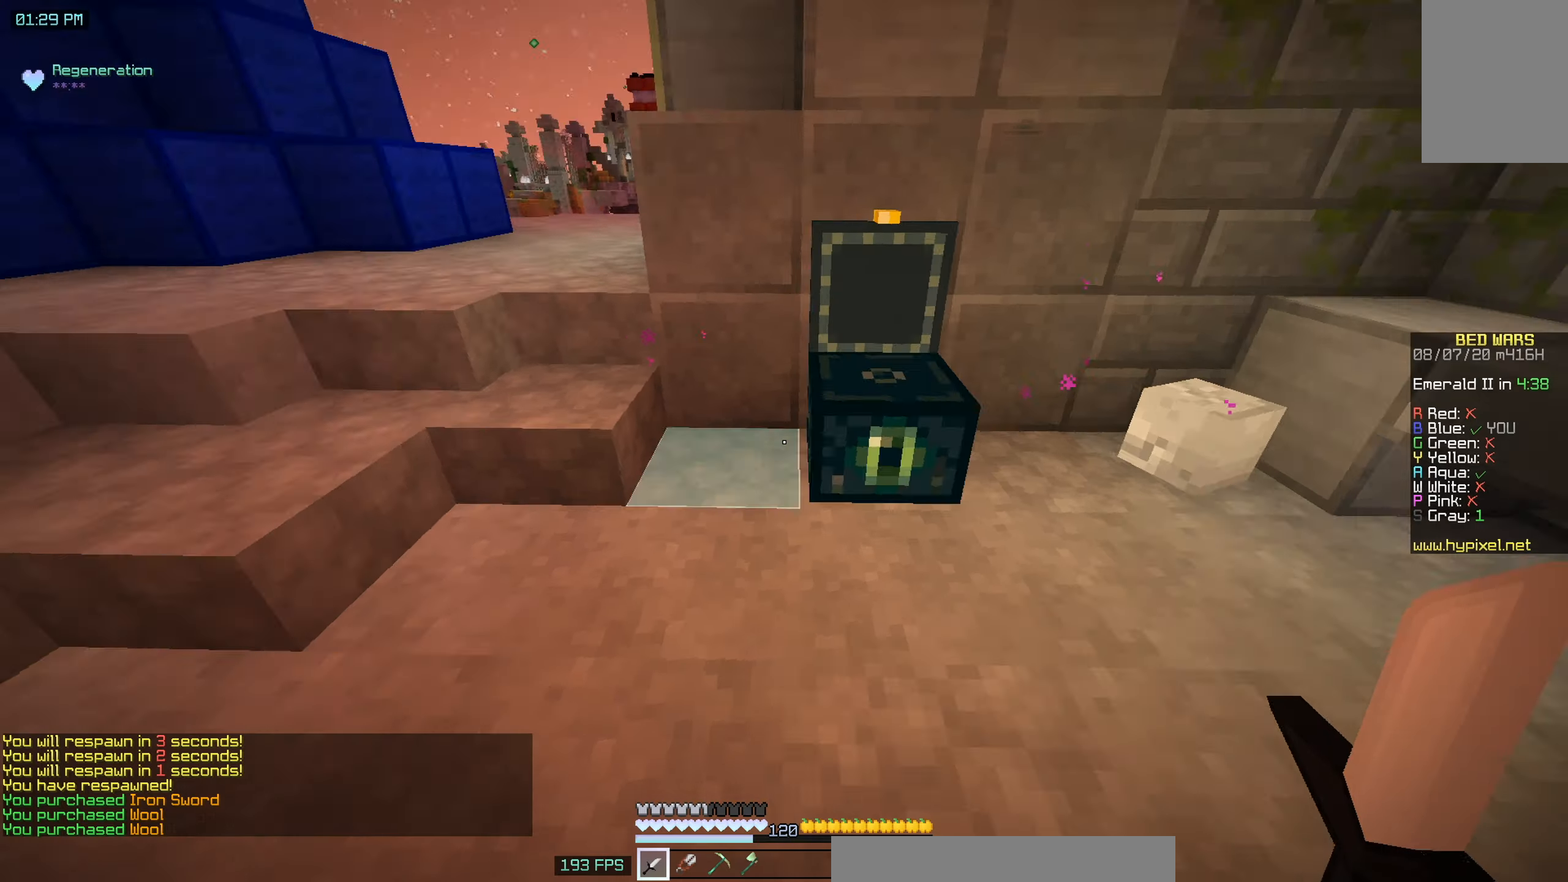
{"keys": ["space", "w"], "mouse": [], "events": [[217, "w", "down"], [467, "space", "down"]]}
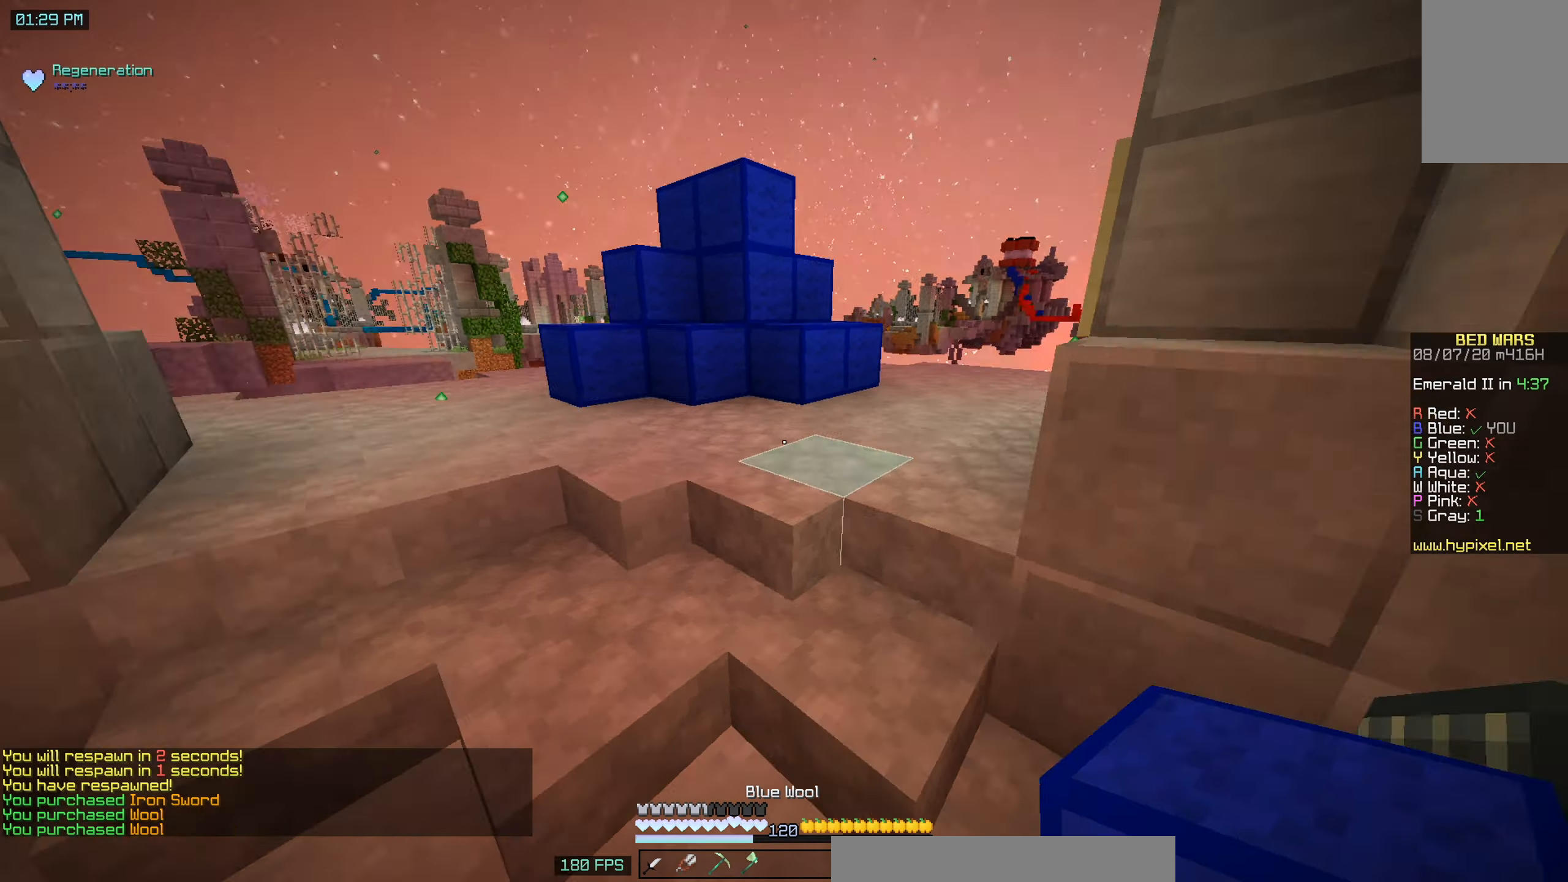
{"keys": ["d", "w"], "mouse": [], "events": [[117, "d", "down"], [150, "space", "up"]]}
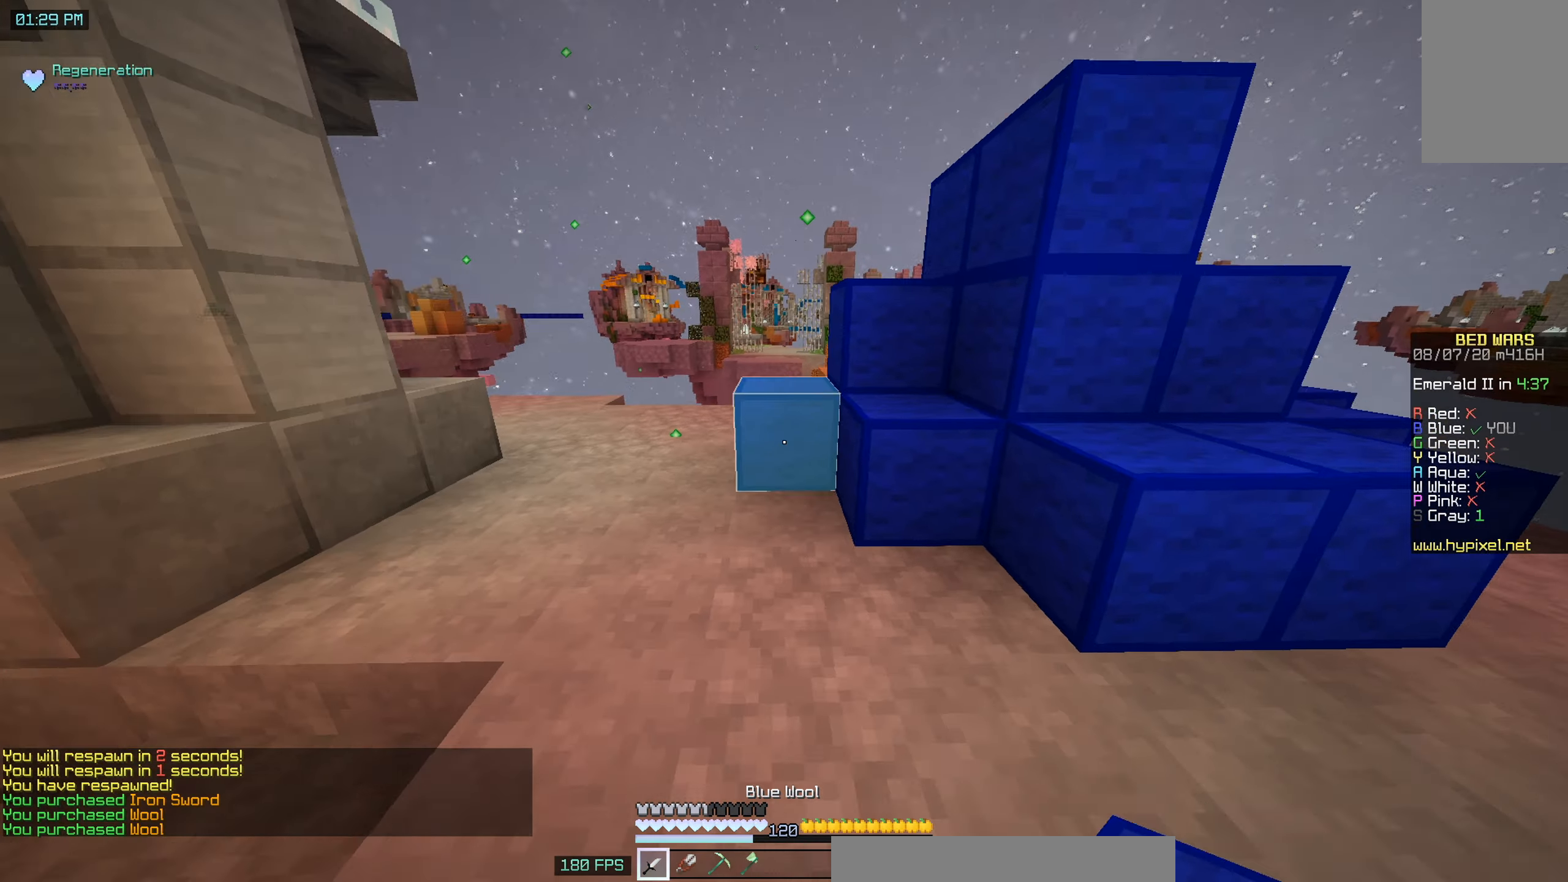
{"keys": ["w"], "mouse": [], "events": [[367, "d", "up"]]}
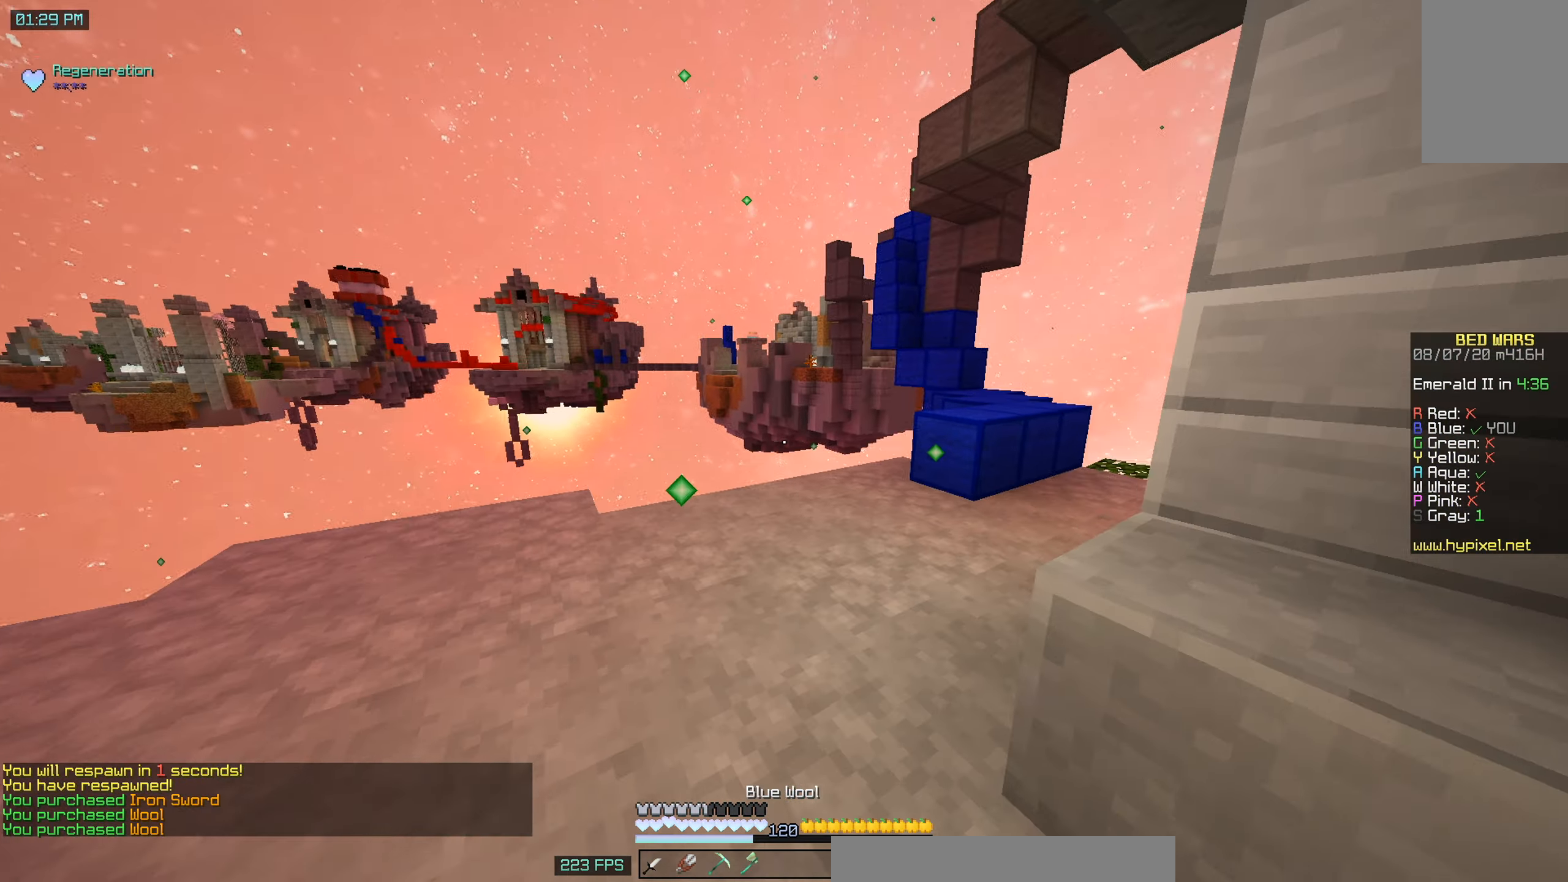
{"keys": ["w"], "mouse": ["right"], "events": [[417, "mouse_right", "down"]]}
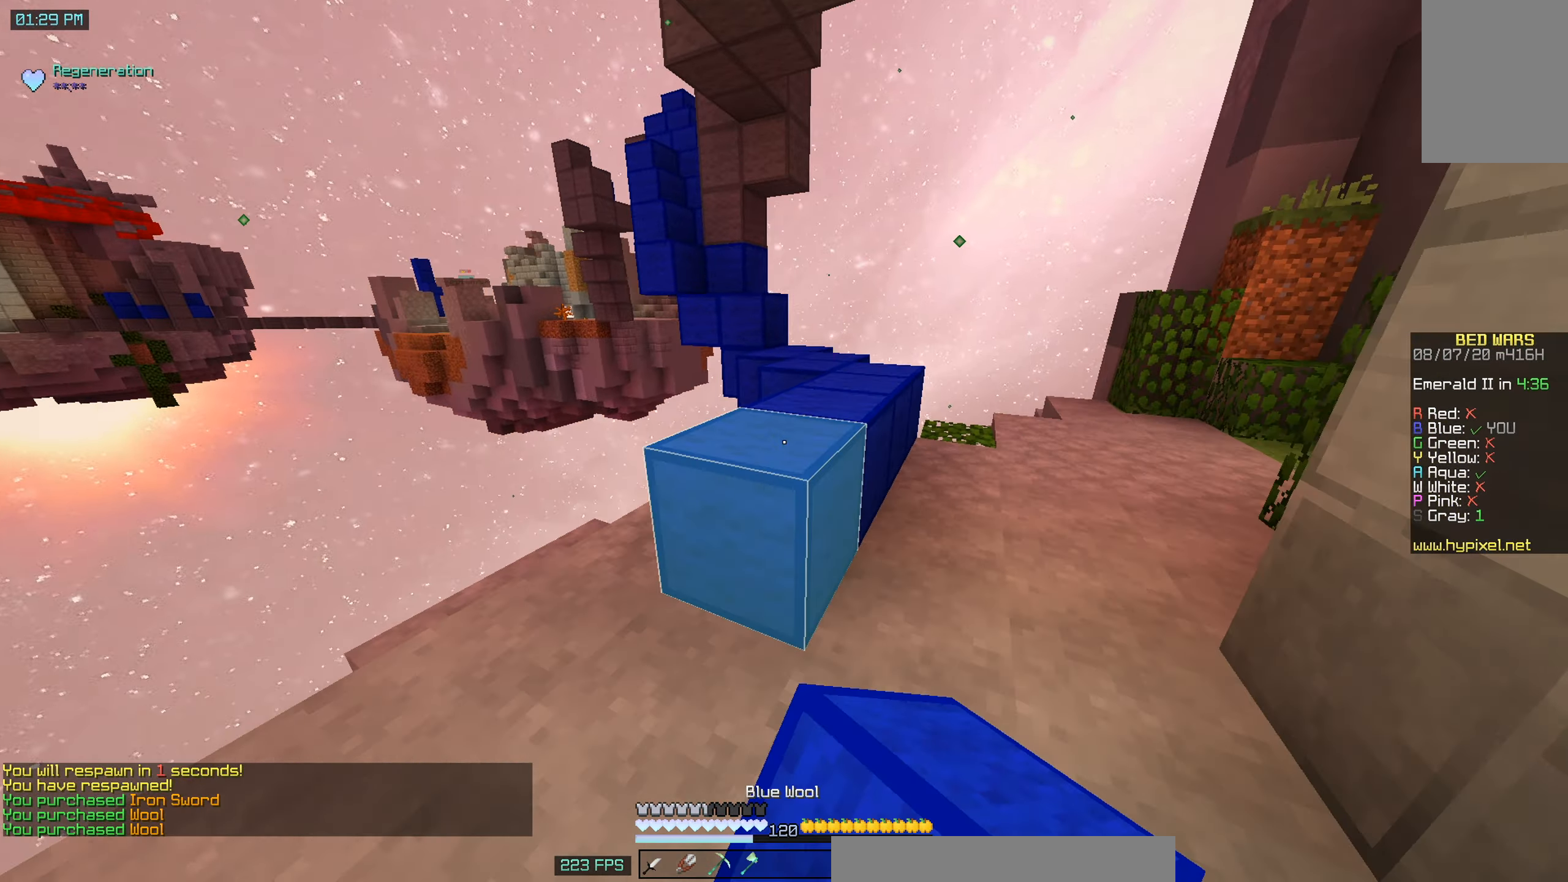
{"keys": ["d", "w"], "mouse": [], "events": [[17, "space", "down"], [50, "mouse_right", "up"], [67, "d", "down"], [150, "space", "up"]]}
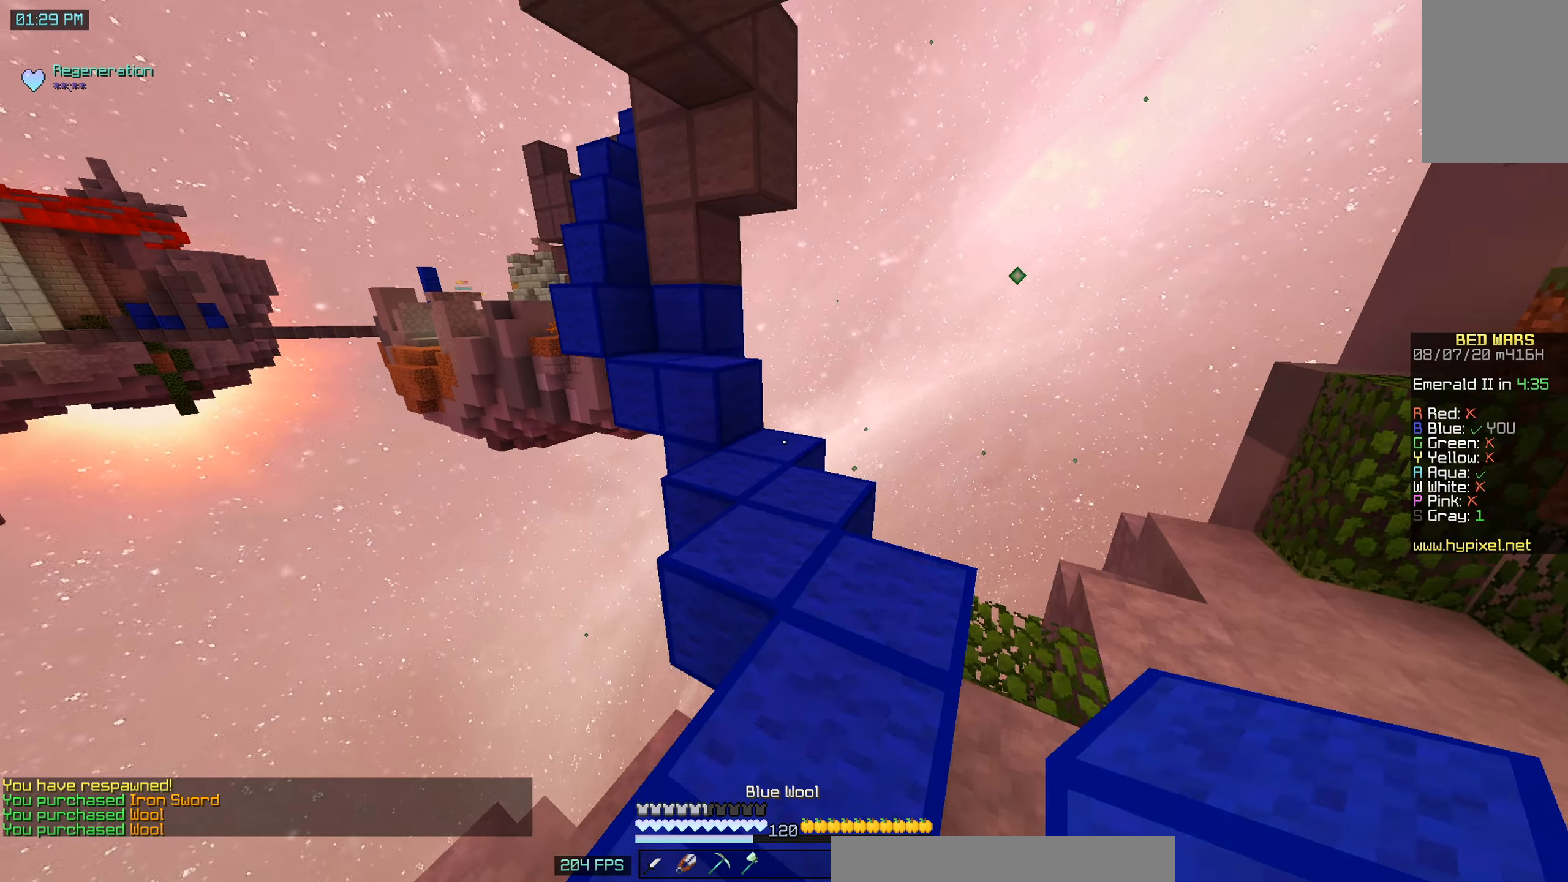
{"keys": ["w"], "mouse": [], "events": [[50, "d", "up"]]}
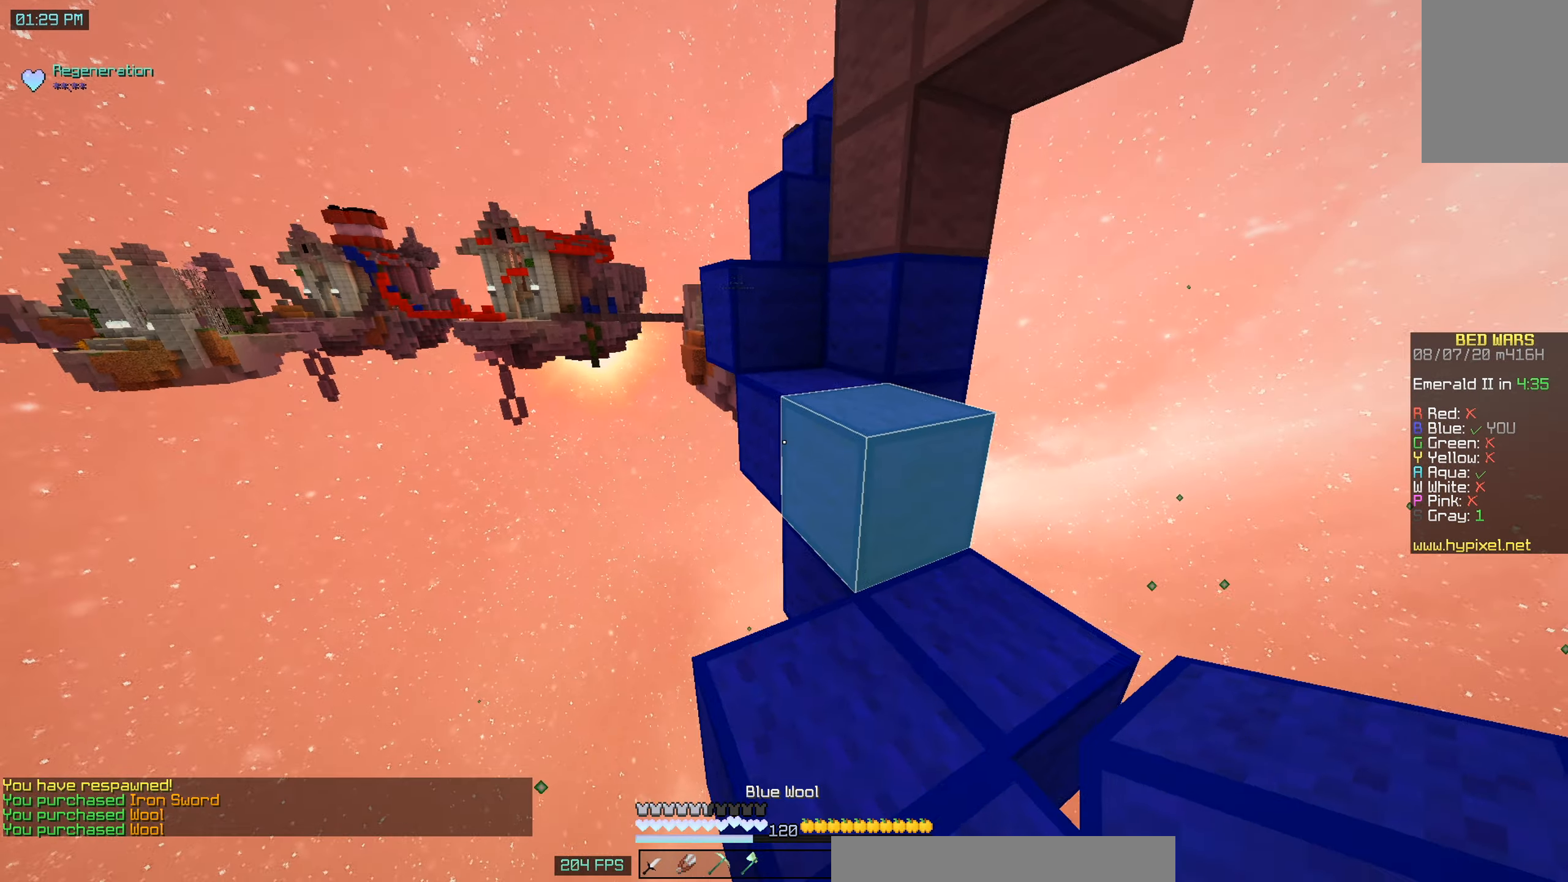
{"keys": ["w"], "mouse": [], "events": [[17, "space", "down"], [217, "space", "up"]]}
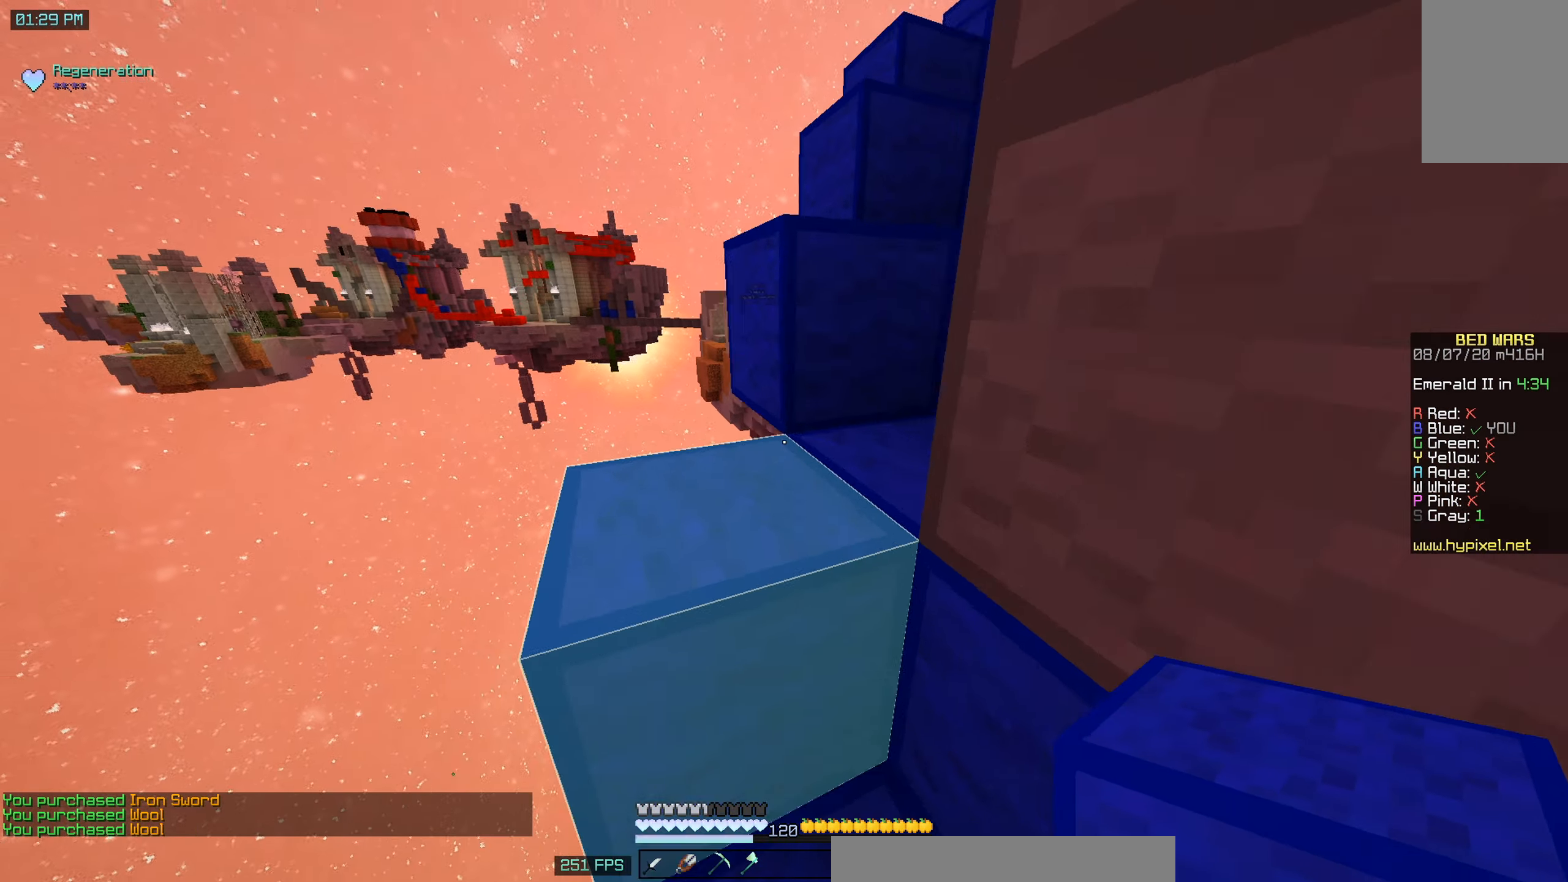
{"keys": ["w"], "mouse": [], "events": [[67, "space", "down"], [250, "space", "up"]]}
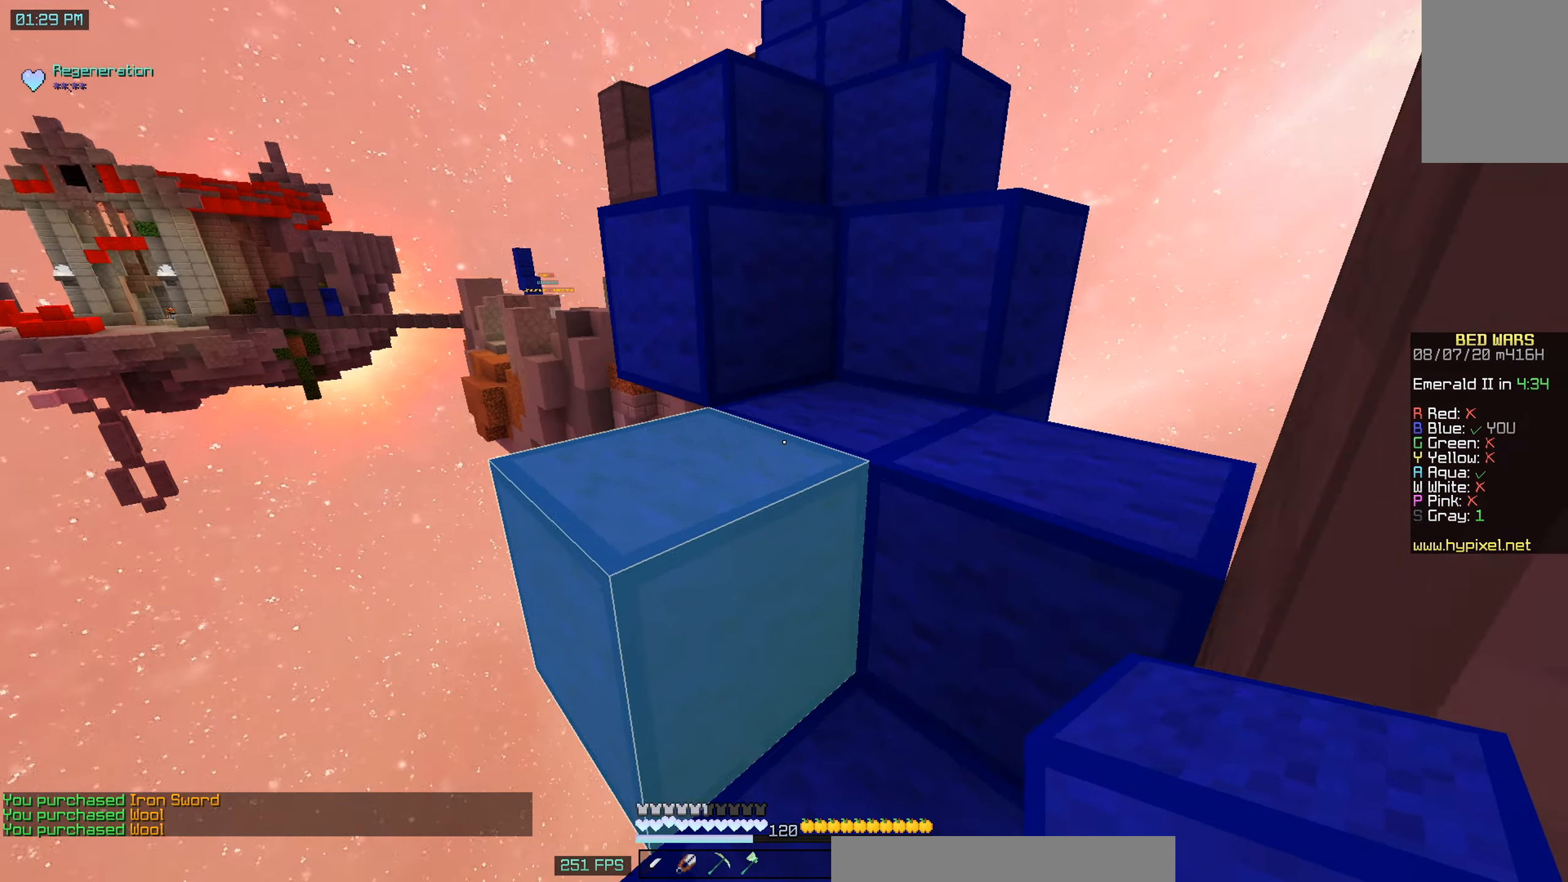
{"keys": ["w"], "mouse": [], "events": [[117, "space", "down"], [283, "space", "up"]]}
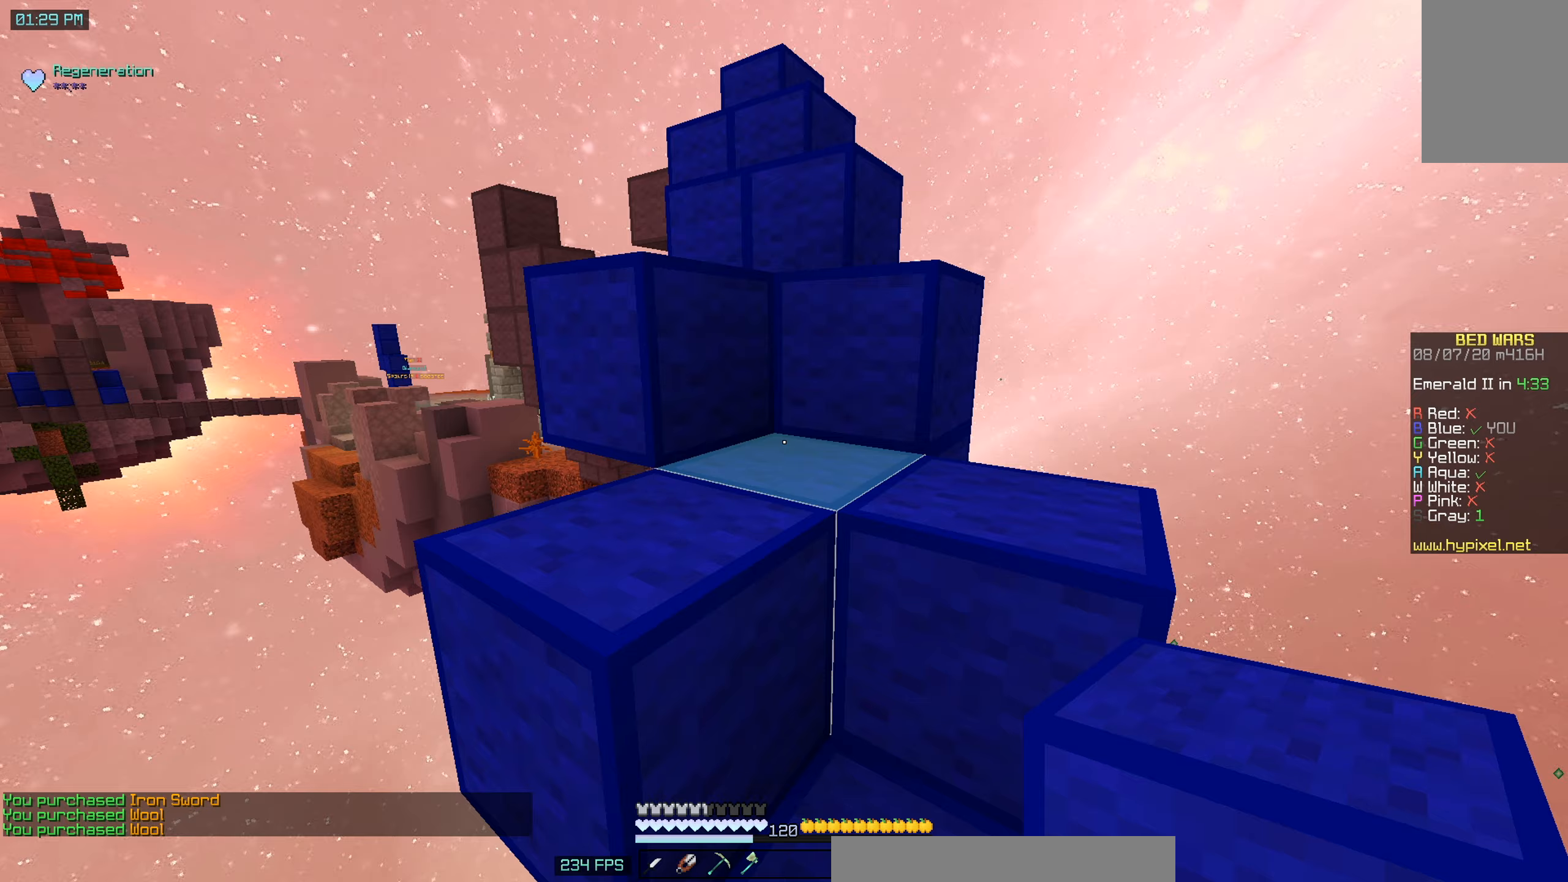
{"keys": ["space", "w"], "mouse": [], "events": [[67, "space", "down"], [233, "space", "up"], [467, "space", "down"]]}
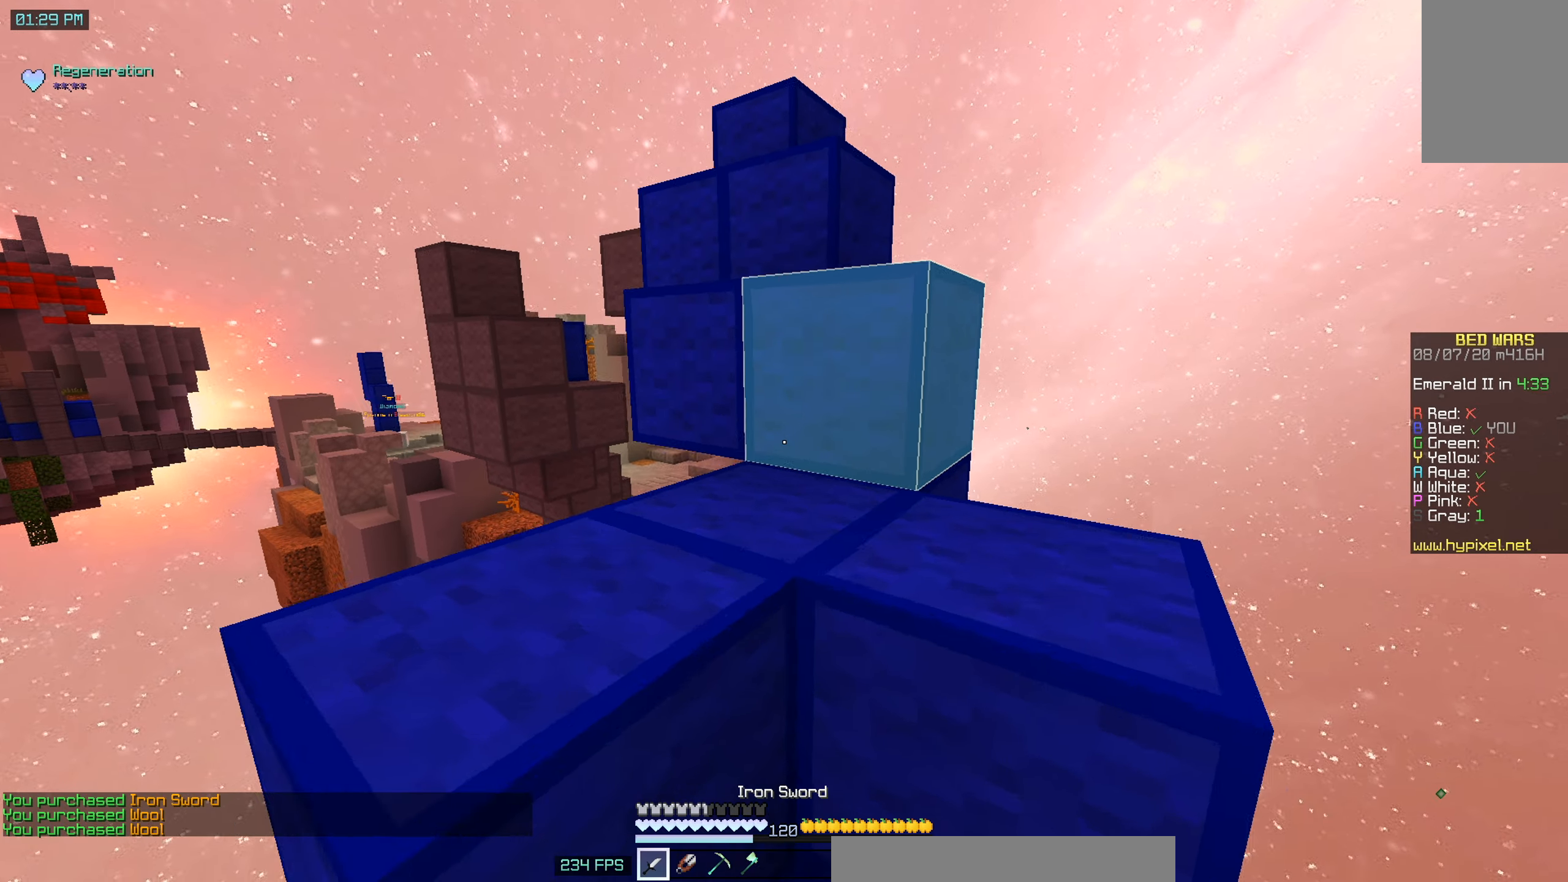
{"keys": ["space", "w"], "mouse": [], "events": [[283, "space", "up"], [417, "space", "down"]]}
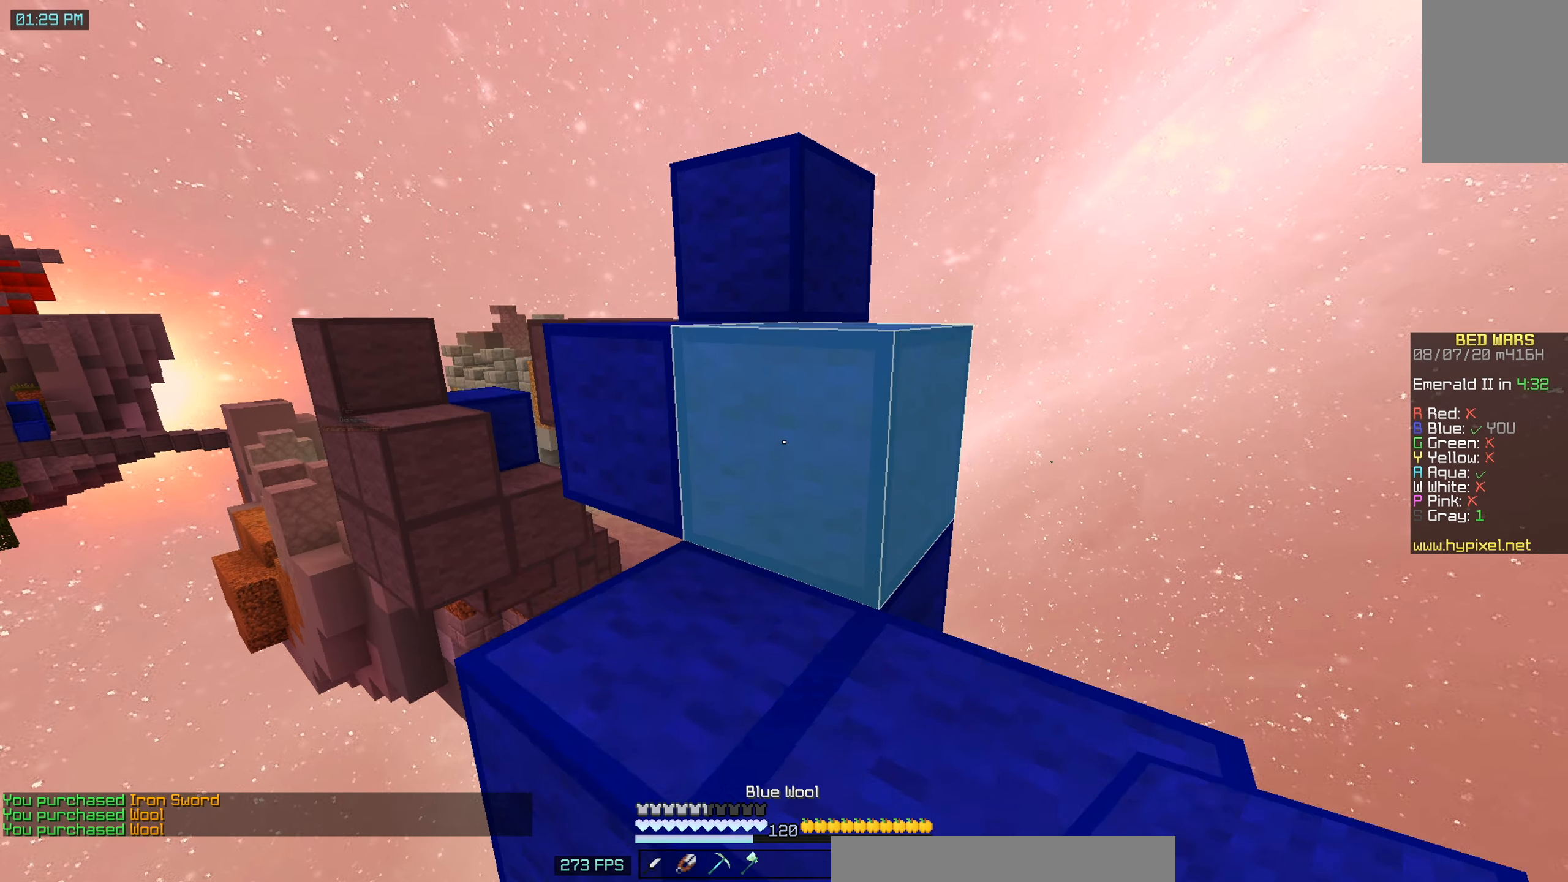
{"keys": ["space", "w"], "mouse": [], "events": [[33, "space", "up"], [317, "space", "down"]]}
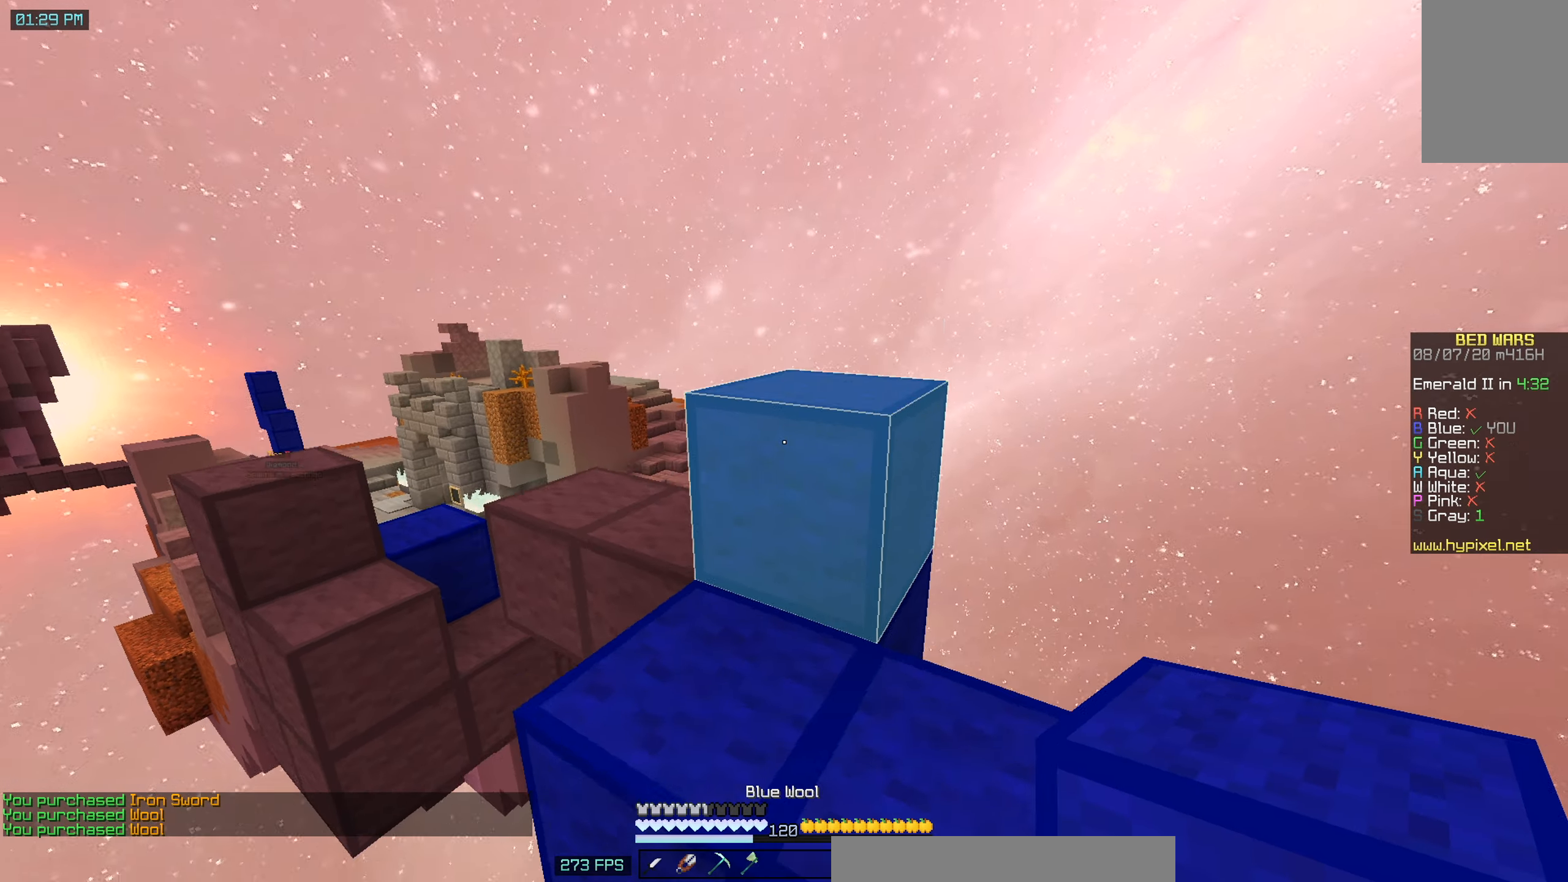
{"keys": ["space", "w"], "mouse": [], "events": [[150, "space", "up"], [150, "w", "up"], [267, "w", "down"], [317, "space", "down"]]}
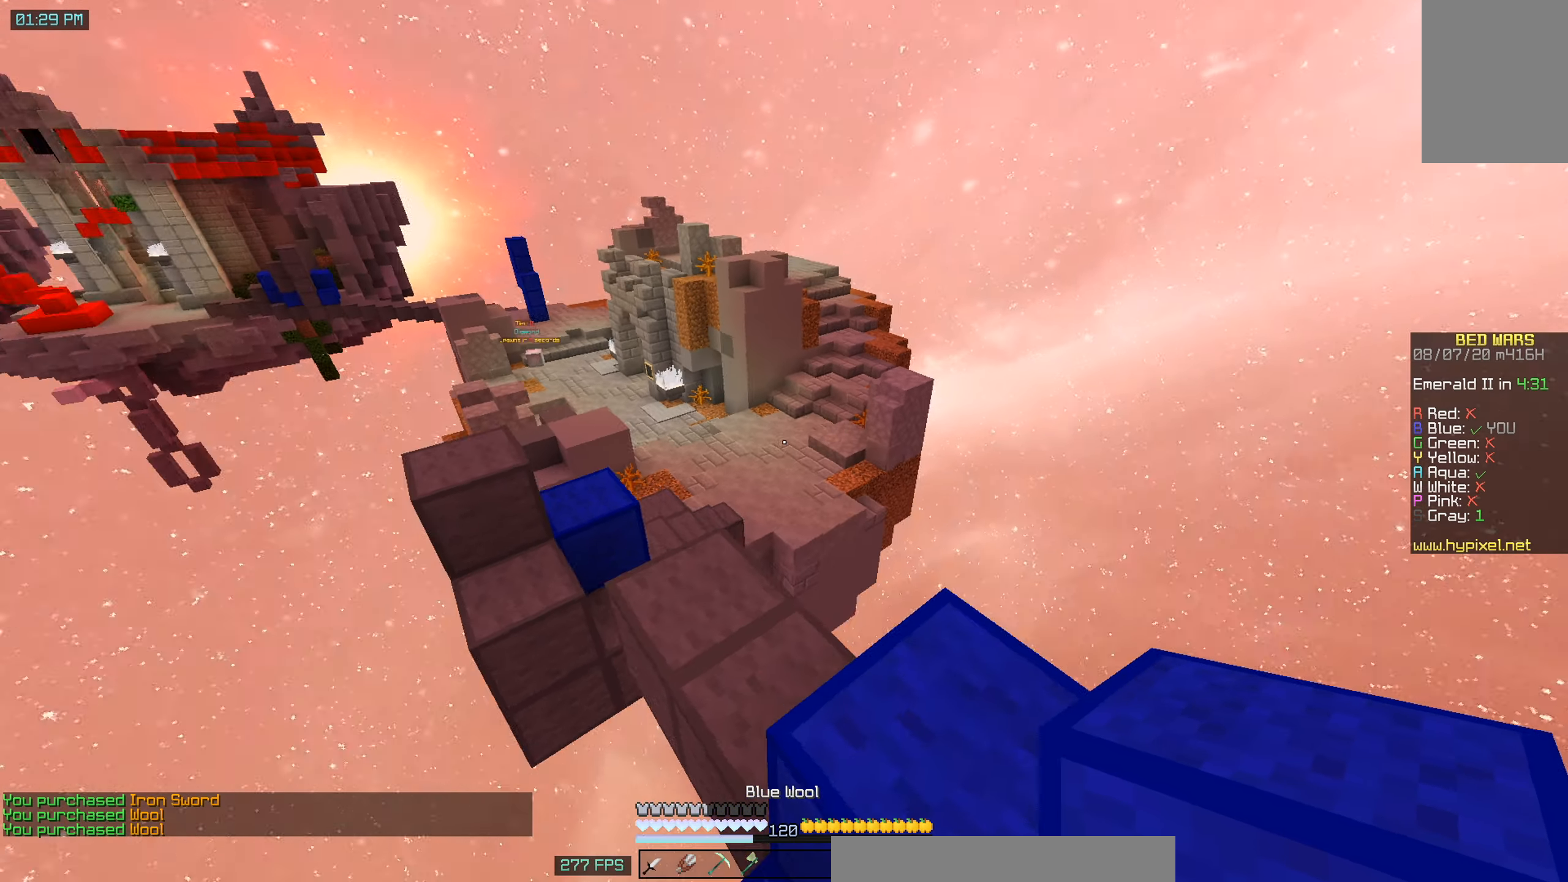
{"keys": ["w"], "mouse": [], "events": [[33, "space", "up"]]}
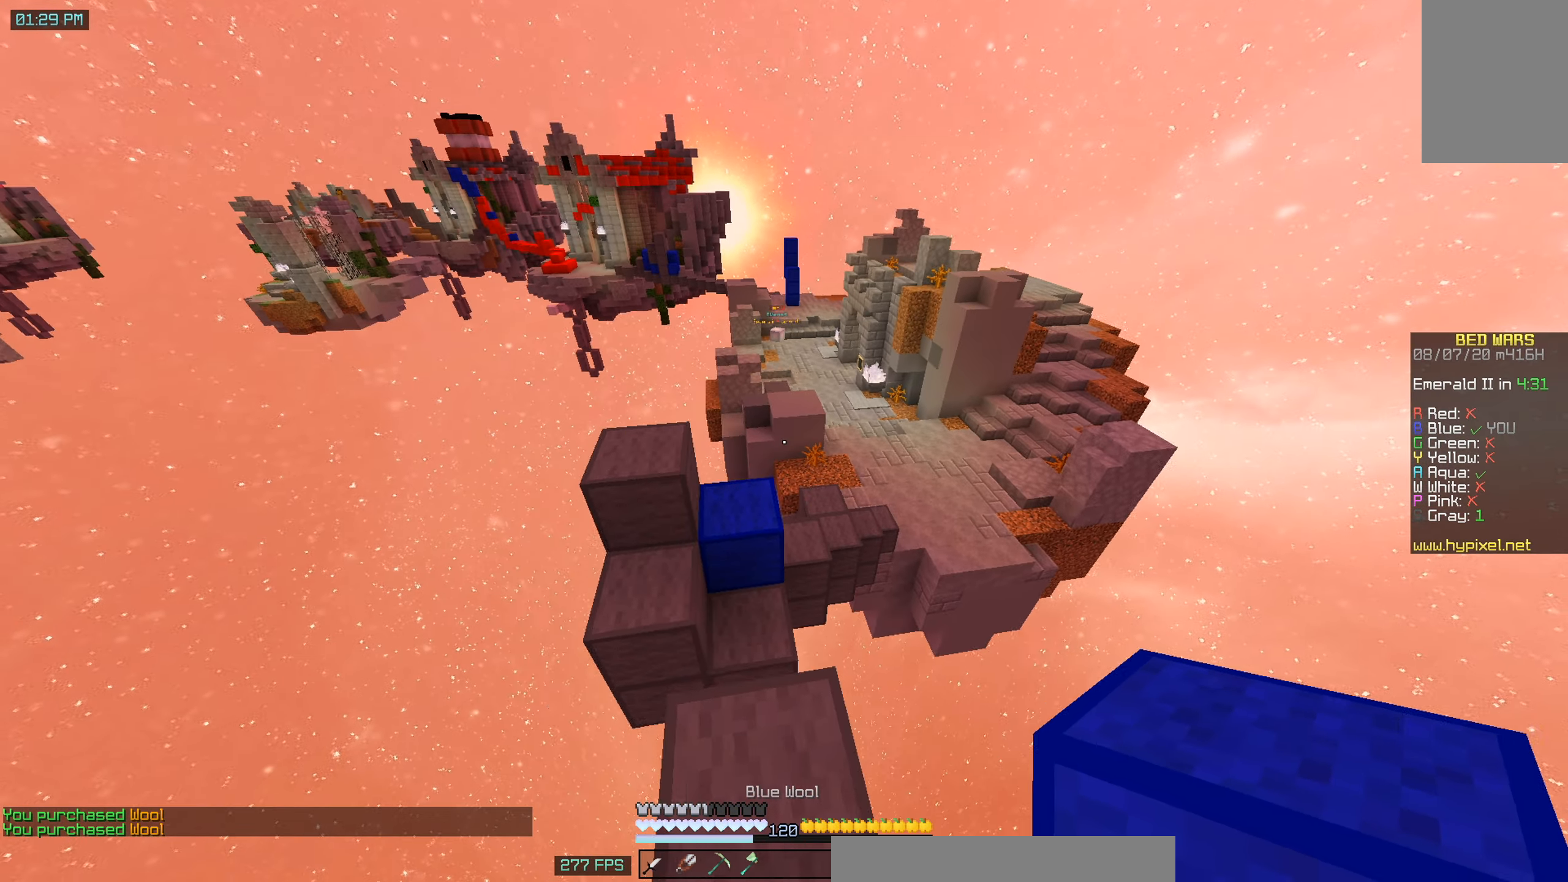
{"keys": ["w"], "mouse": [], "events": [[117, "space", "down"], [283, "space", "up"], [367, "a", "down"], [500, "a", "up"]]}
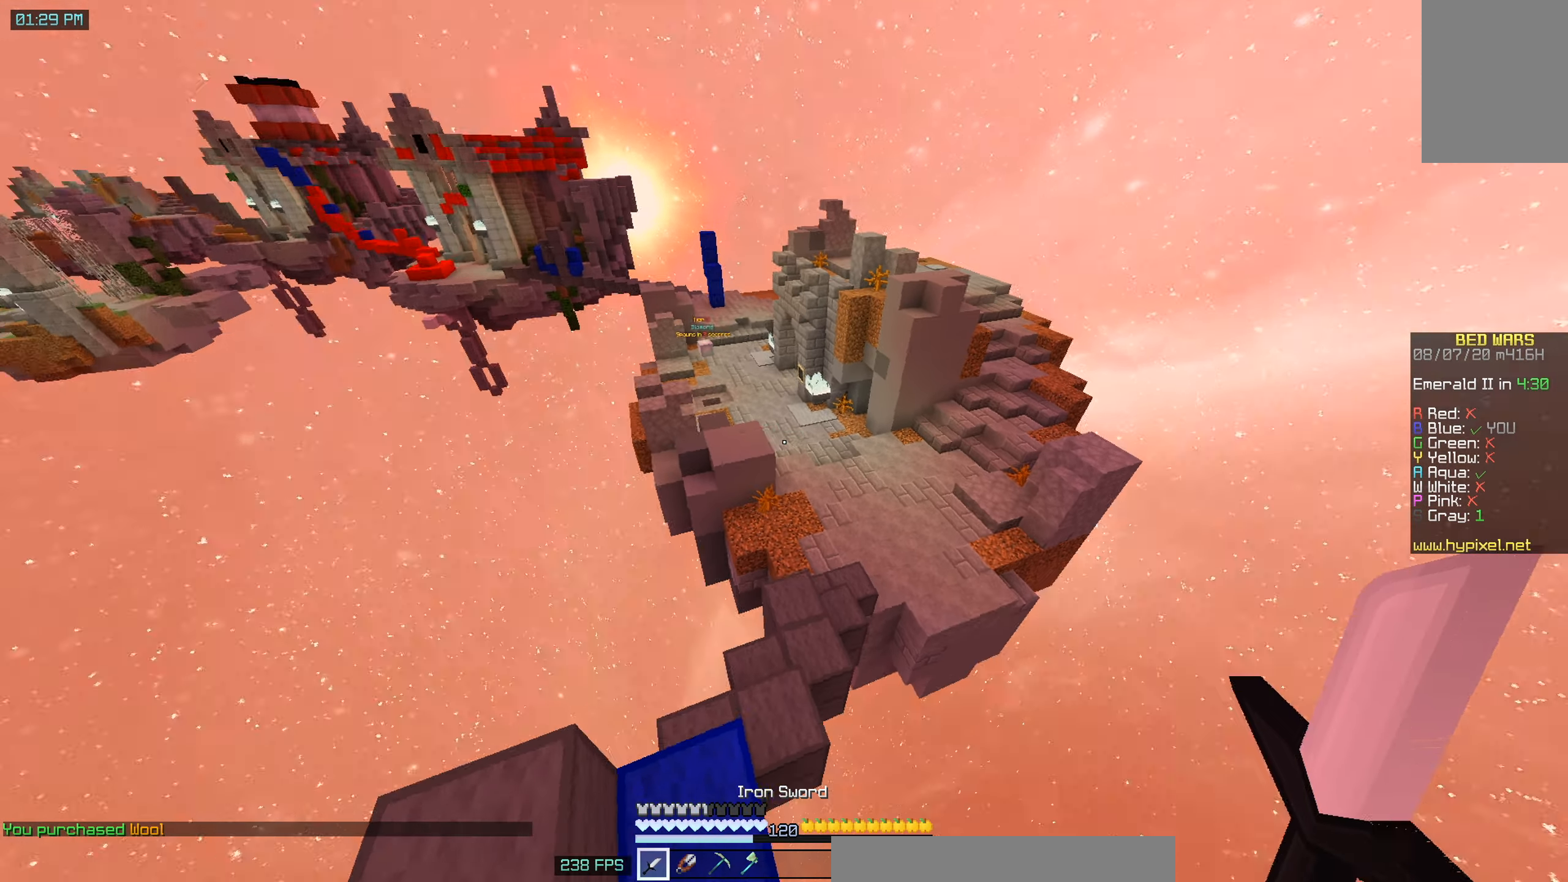
{"keys": ["w"], "mouse": [], "events": [[17, "d", "down"], [383, "d", "up"]]}
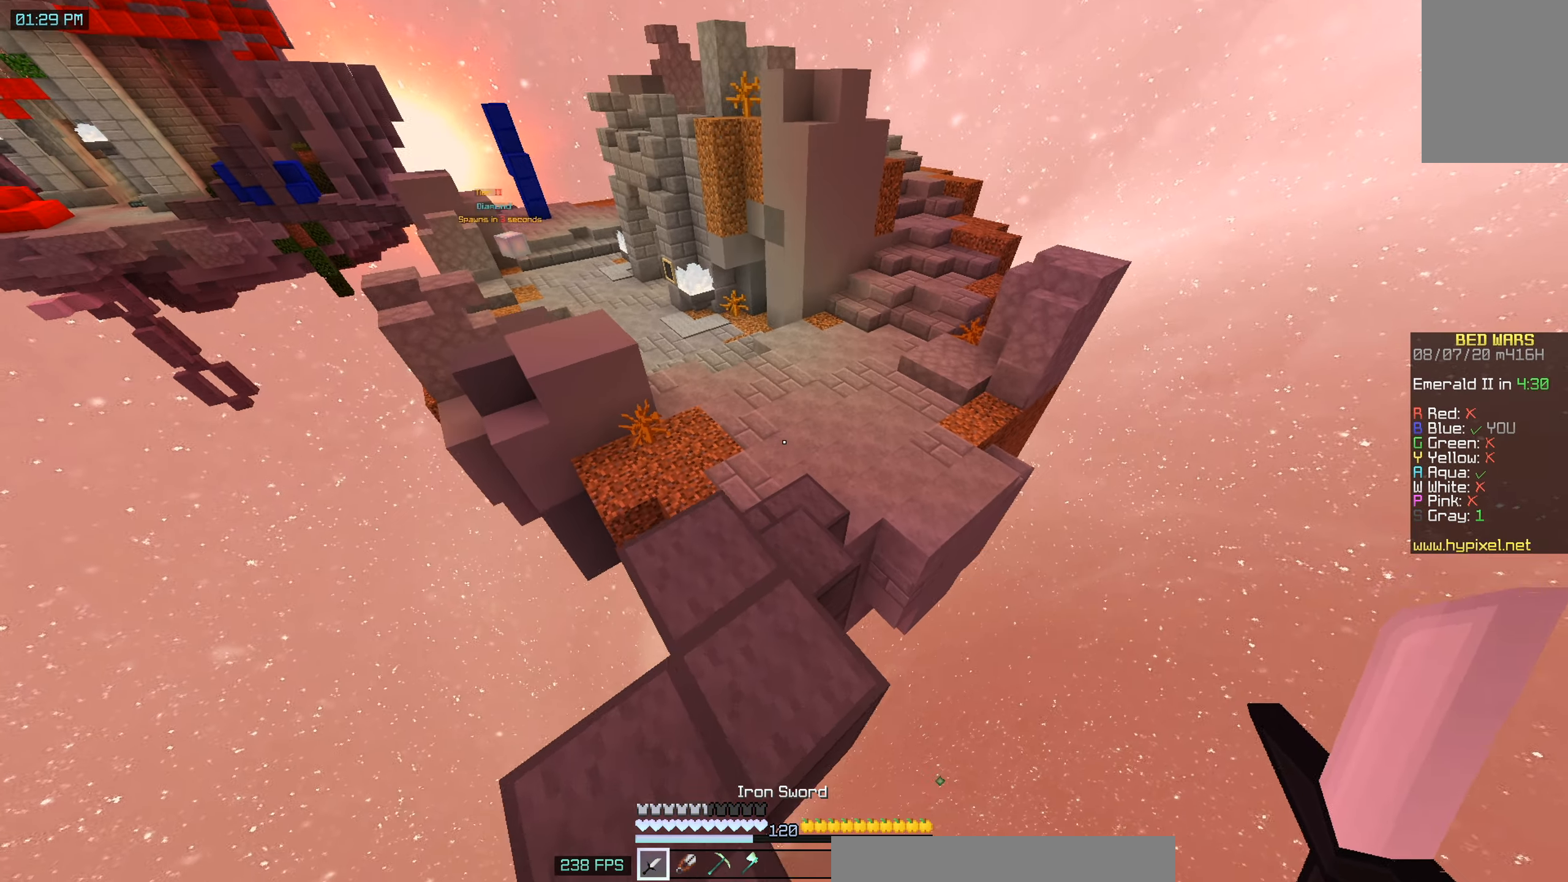
{"keys": ["w"], "mouse": [], "events": []}
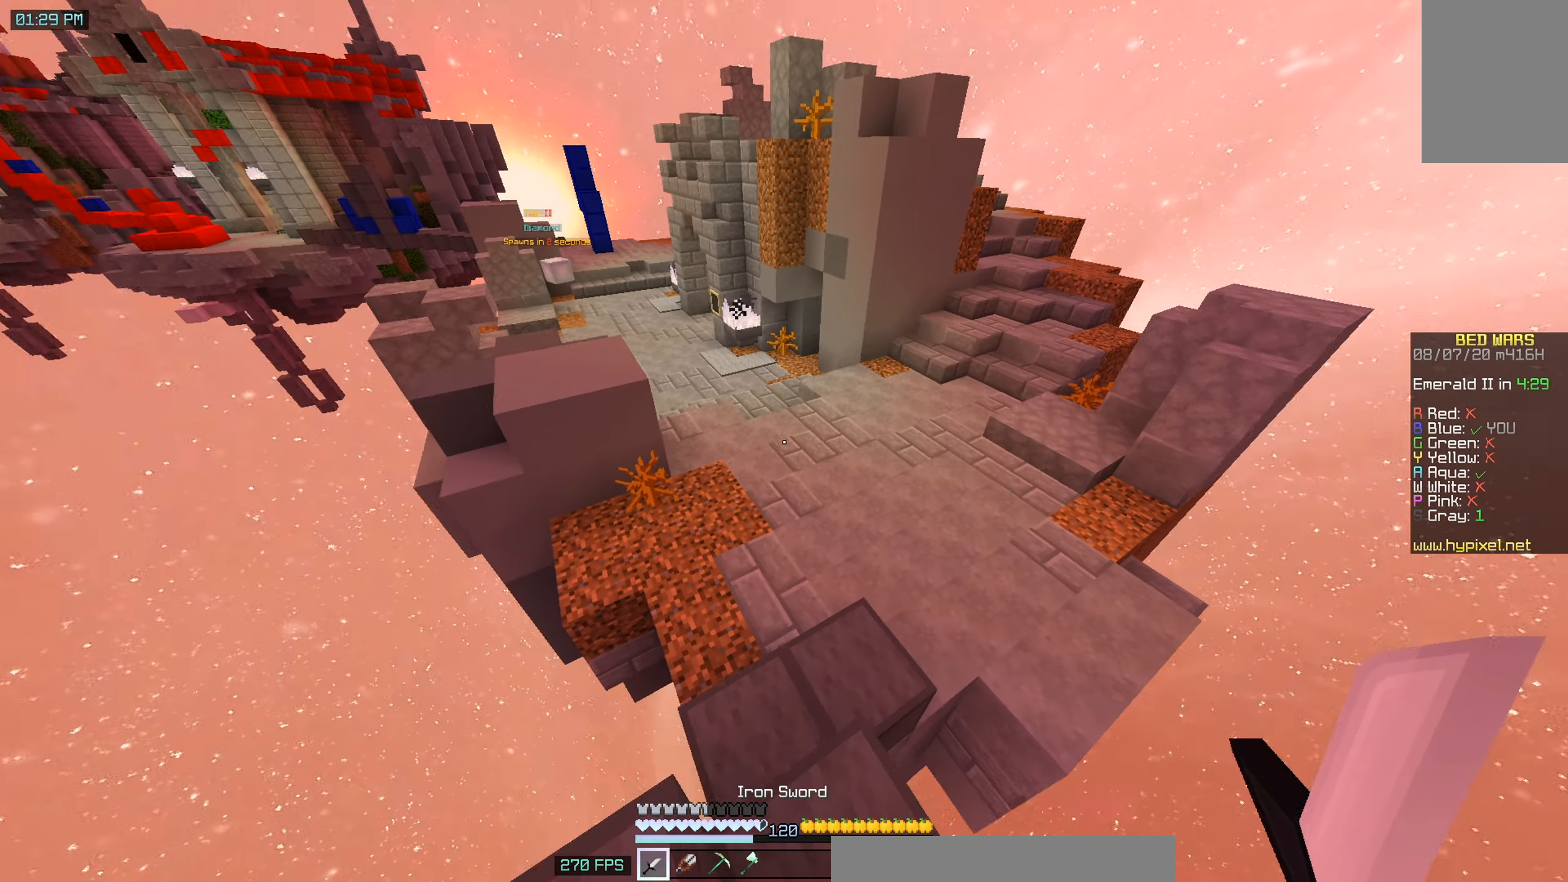
{"keys": ["space", "w"], "mouse": ["left"], "events": [[317, "space", "down"], [467, "mouse_left", "down"]]}
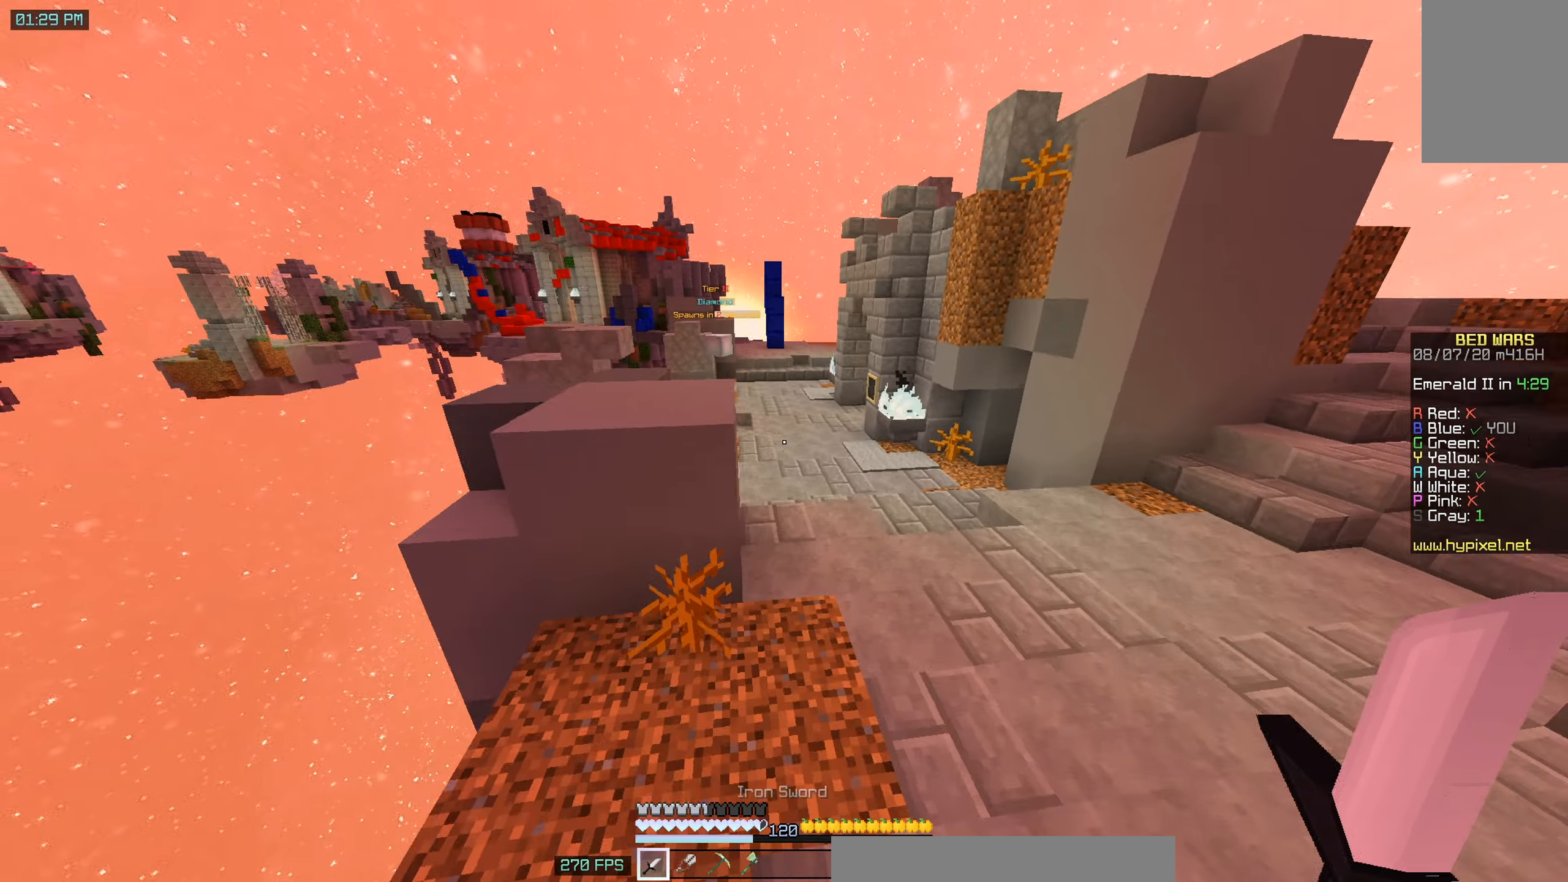
{"keys": ["a", "space", "w"], "mouse": [], "events": [[33, "mouse_left", "up"], [117, "mouse_left", "down"], [200, "mouse_left", "up"], [500, "a", "down"]]}
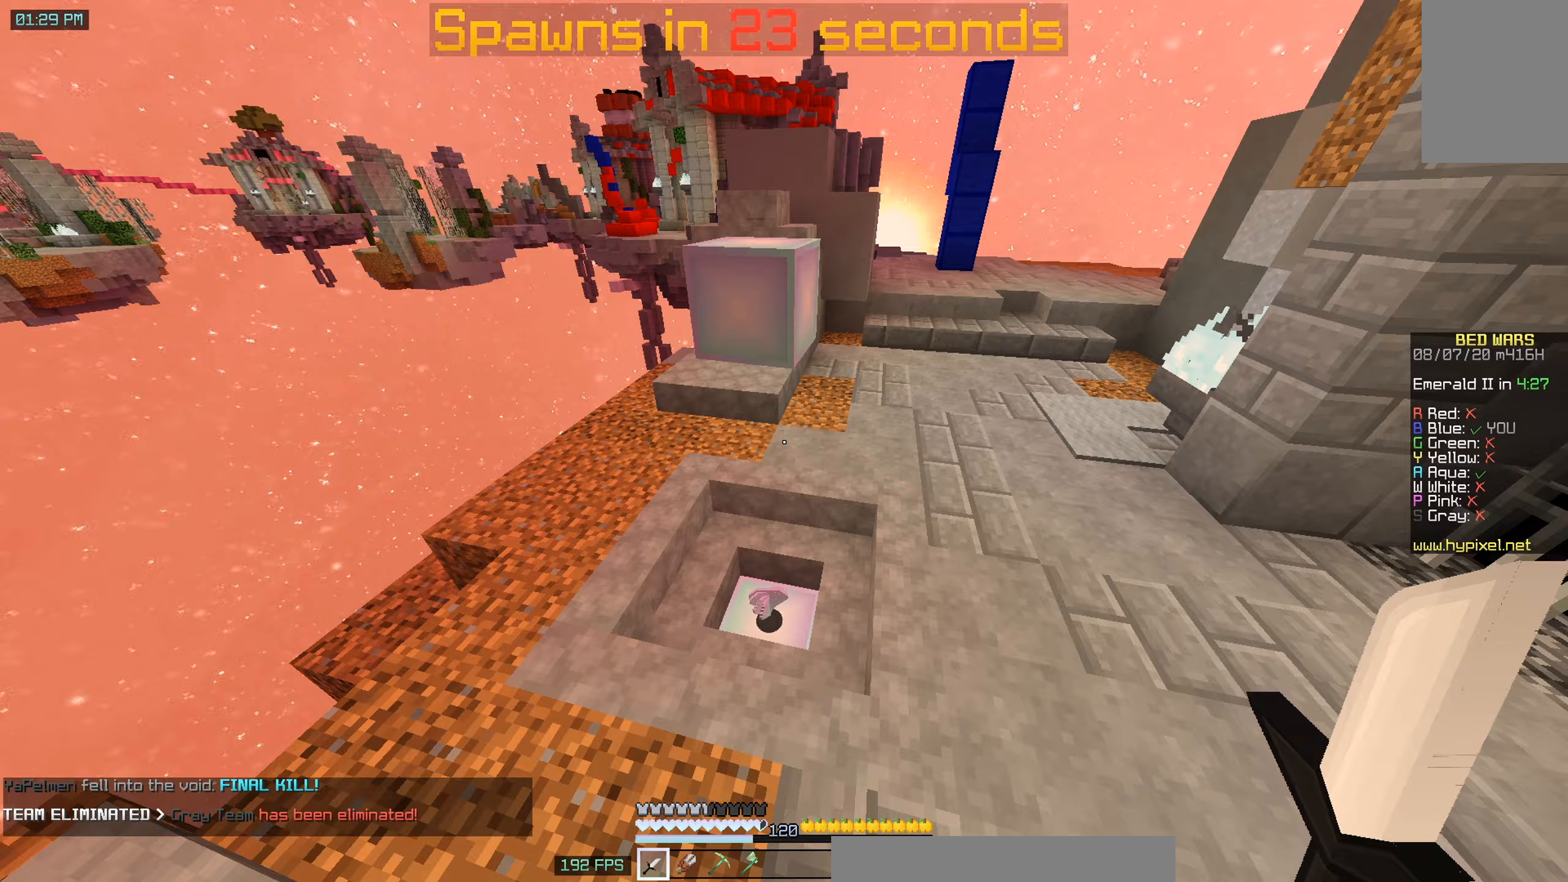
{"keys": ["w"], "mouse": [], "events": [[17, "space", "up"], [133, "a", "up"], [200, "d", "down"], [383, "d", "up"]]}
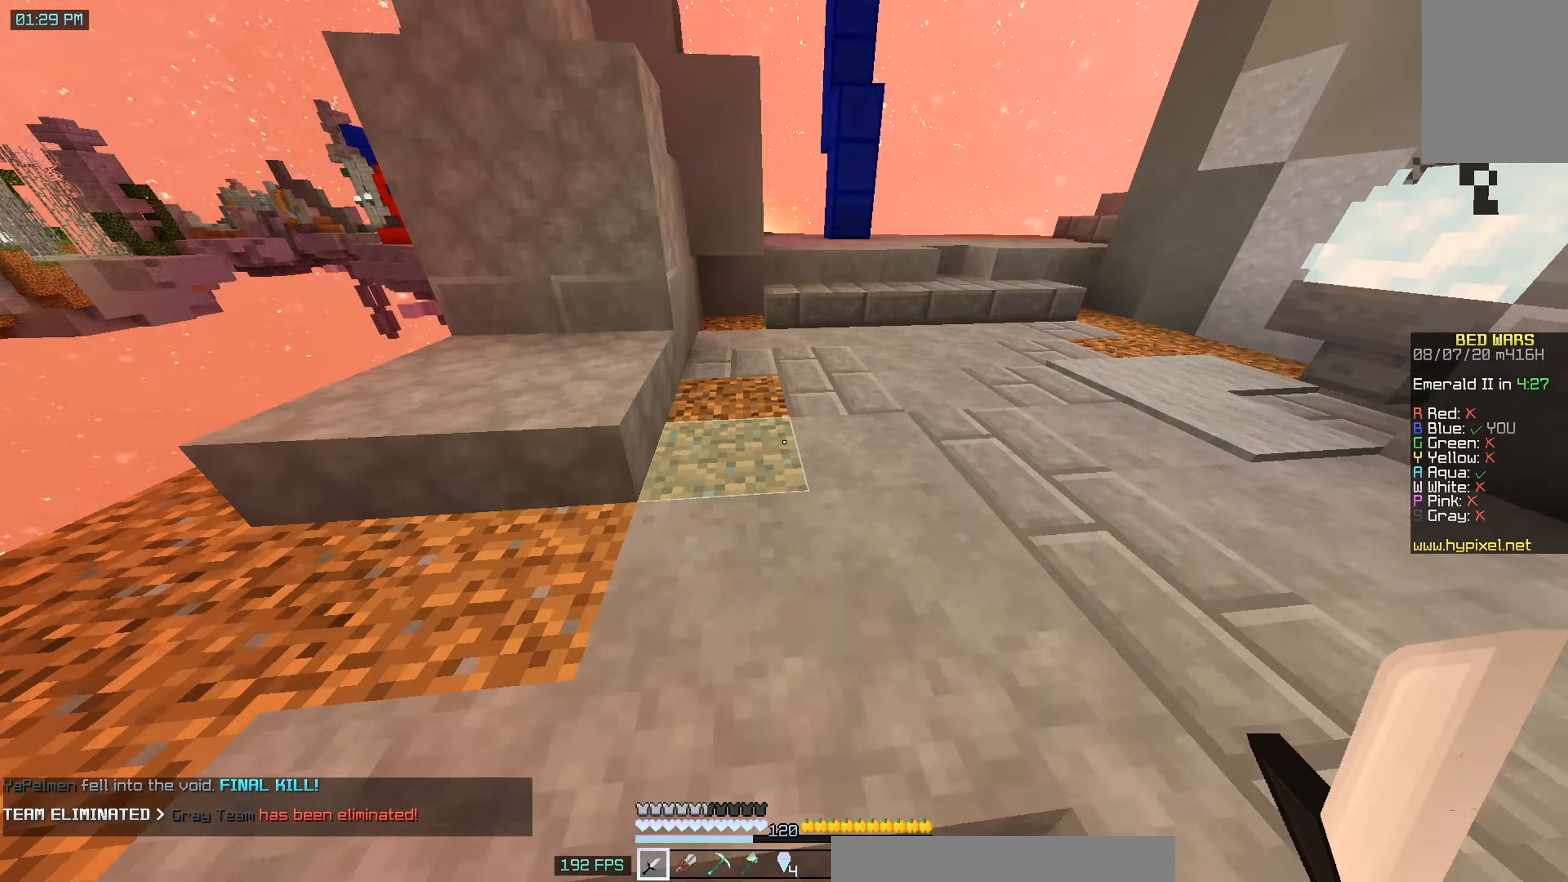
{"keys": ["a", "w"], "mouse": [], "events": [[250, "w", "up"], [300, "a", "down"], [350, "w", "down"]]}
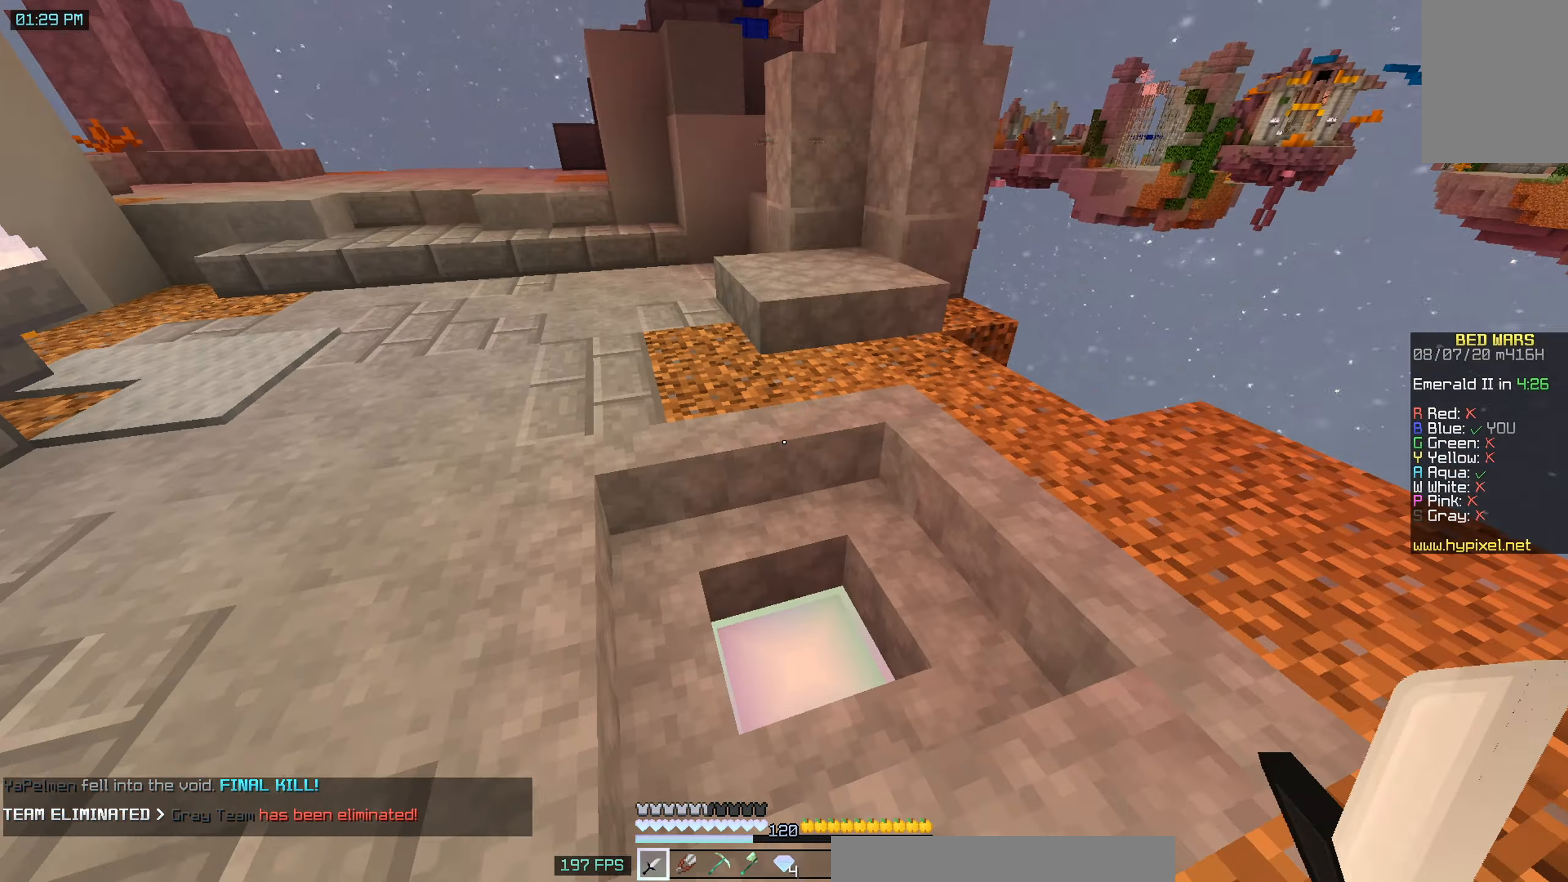
{"keys": ["s"], "mouse": [], "events": [[50, "a", "up"], [383, "w", "up"], [450, "s", "down"]]}
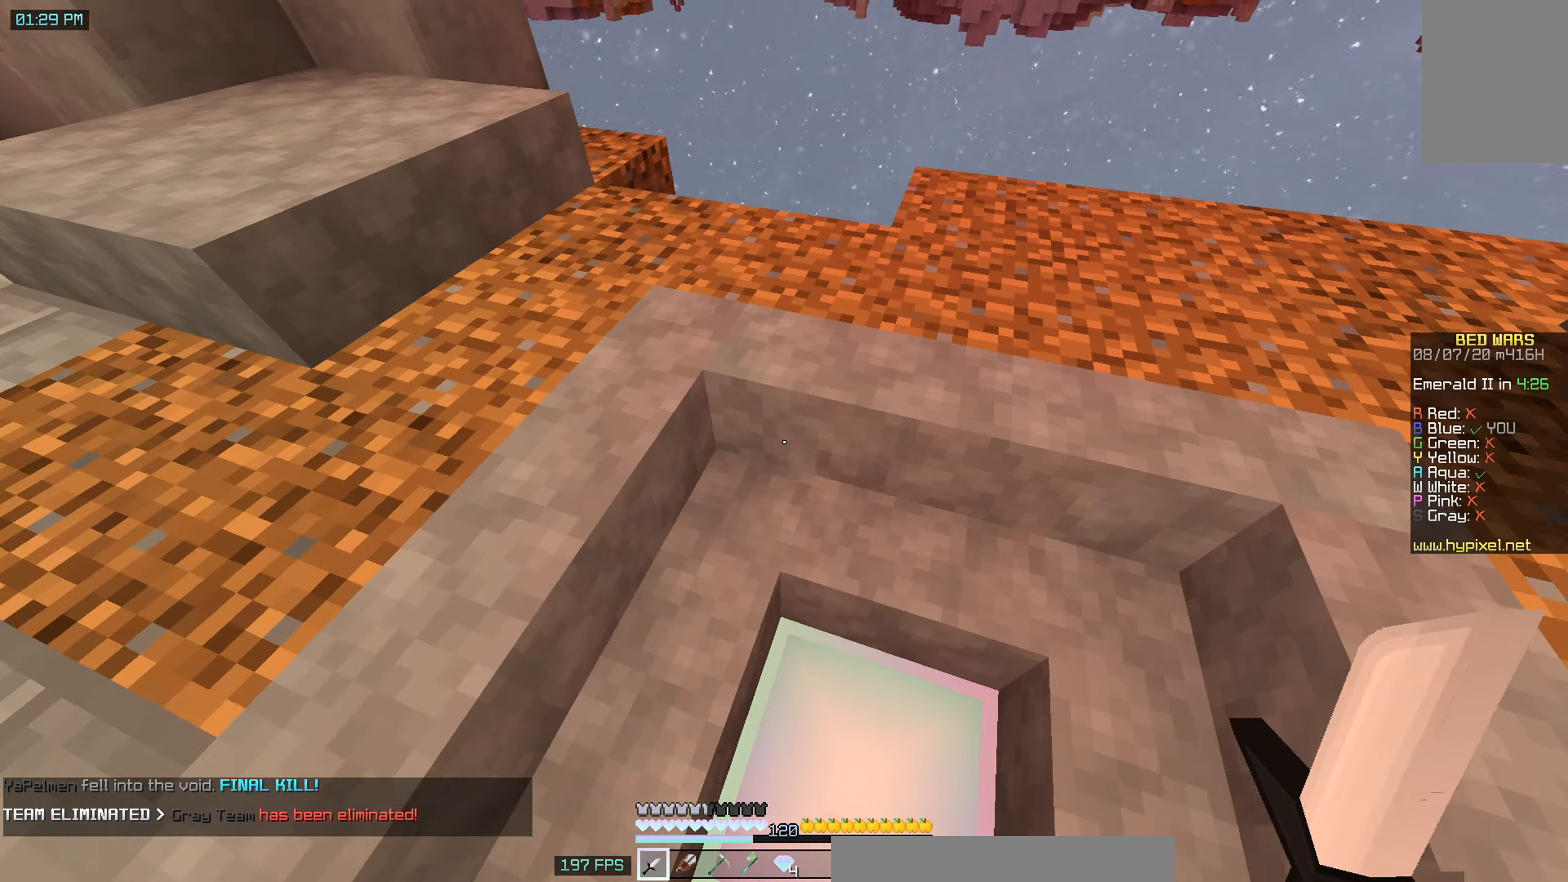
{"keys": ["space", "w"], "mouse": [], "events": [[250, "s", "up"], [300, "w", "down"], [417, "space", "down"]]}
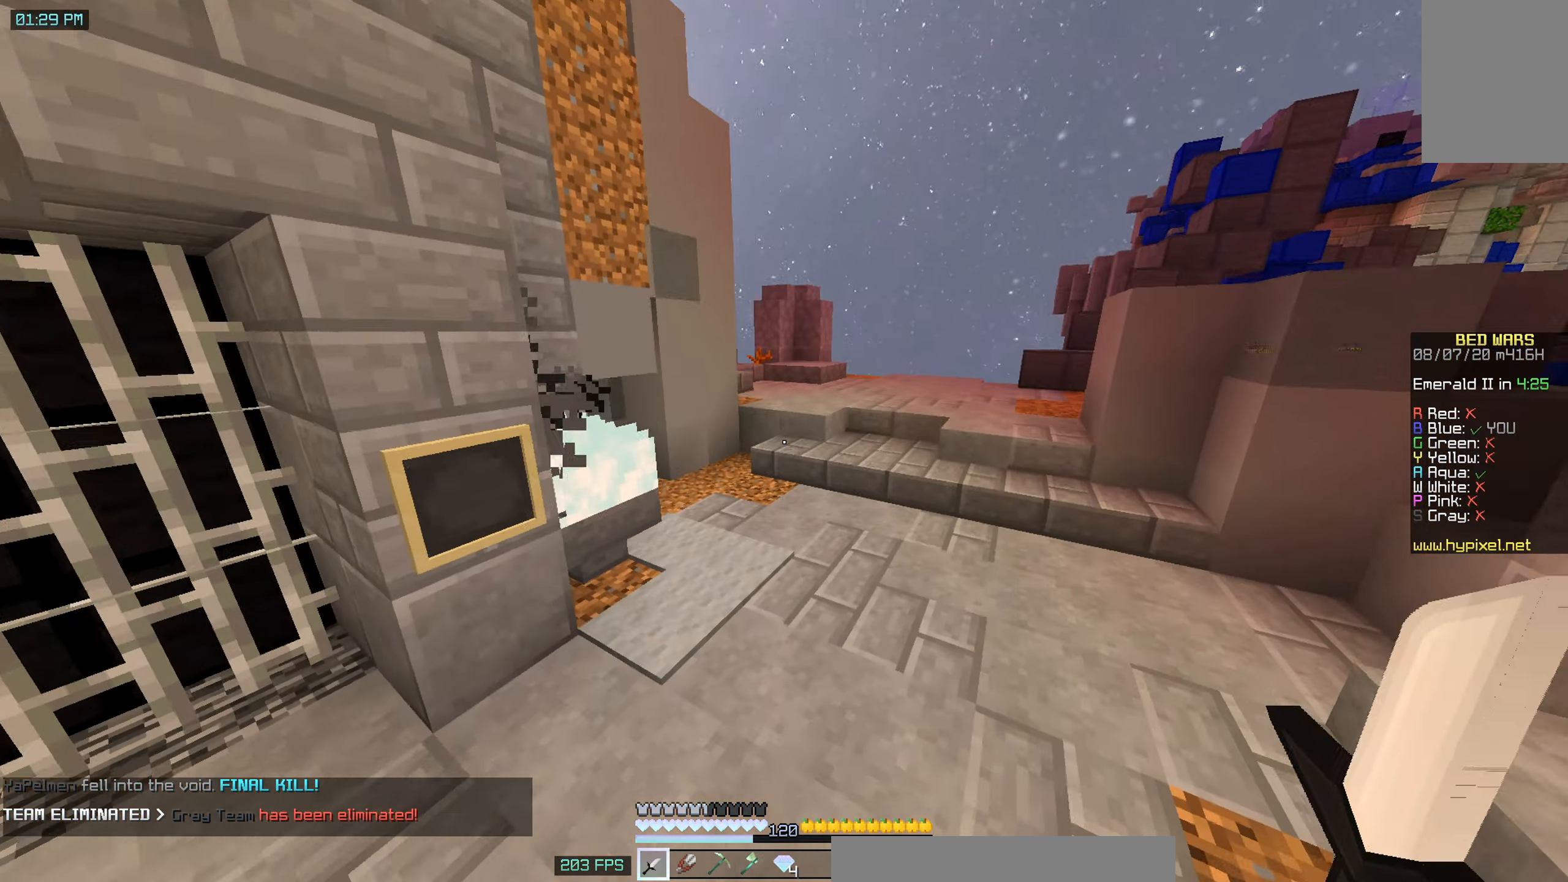
{"keys": ["a", "w"], "mouse": [], "events": [[183, "space", "up"], [450, "a", "down"]]}